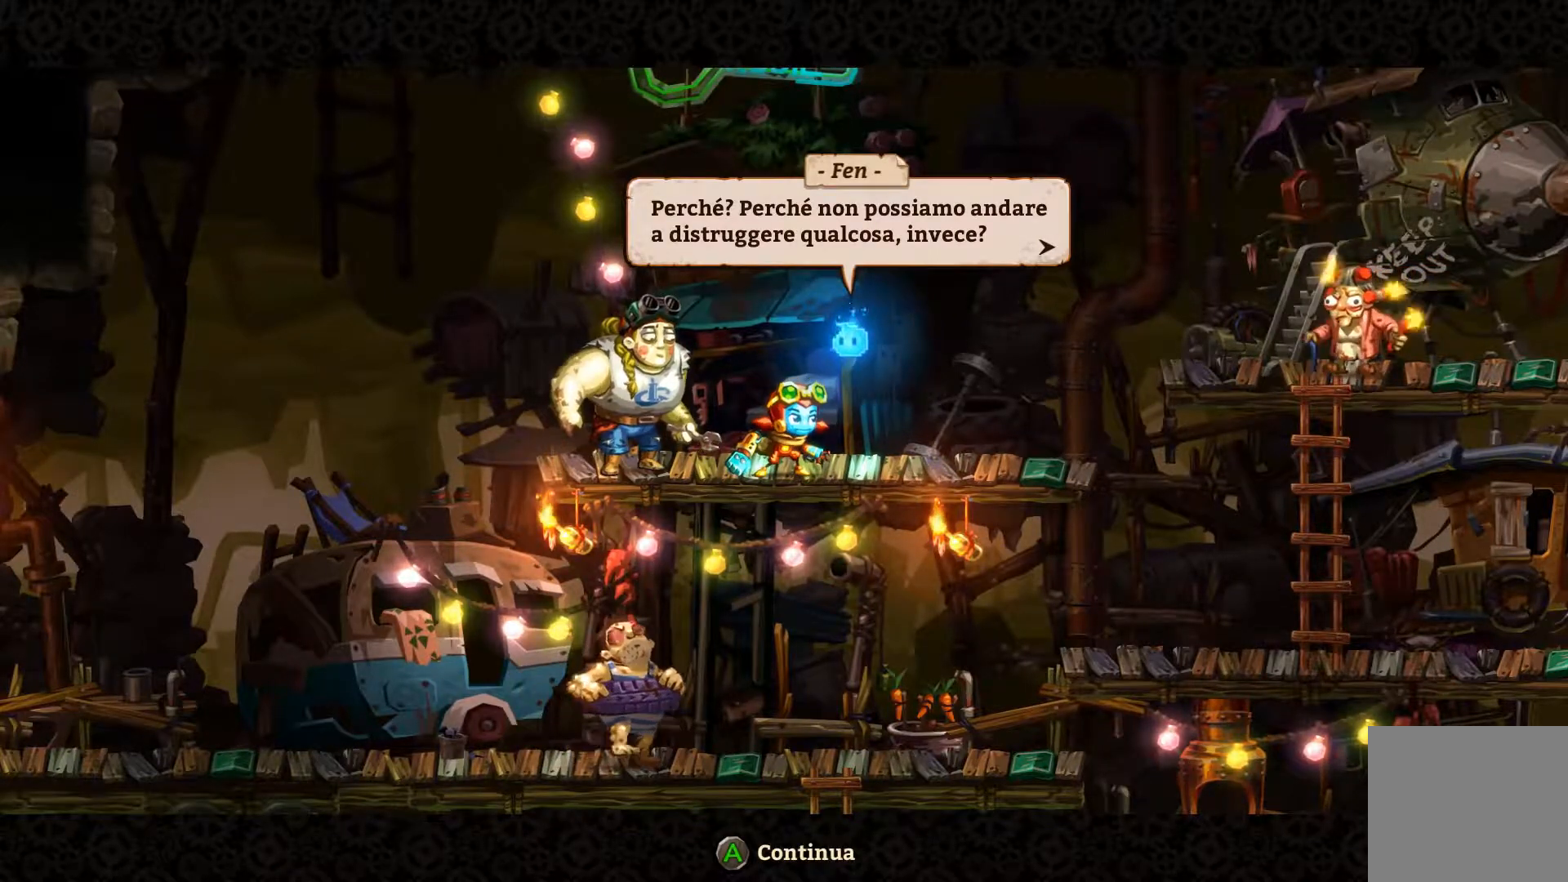
Gameplay with a controller (Xbox layout); each line is a JSON object with the inputs held at the frame after it. "events" lists button and stick changes between this image and that frame as [ms after this image, input, new state], when the widget could be followed in between.
{"buttons": [], "left_stick": "center", "right_stick": "center", "events": []}
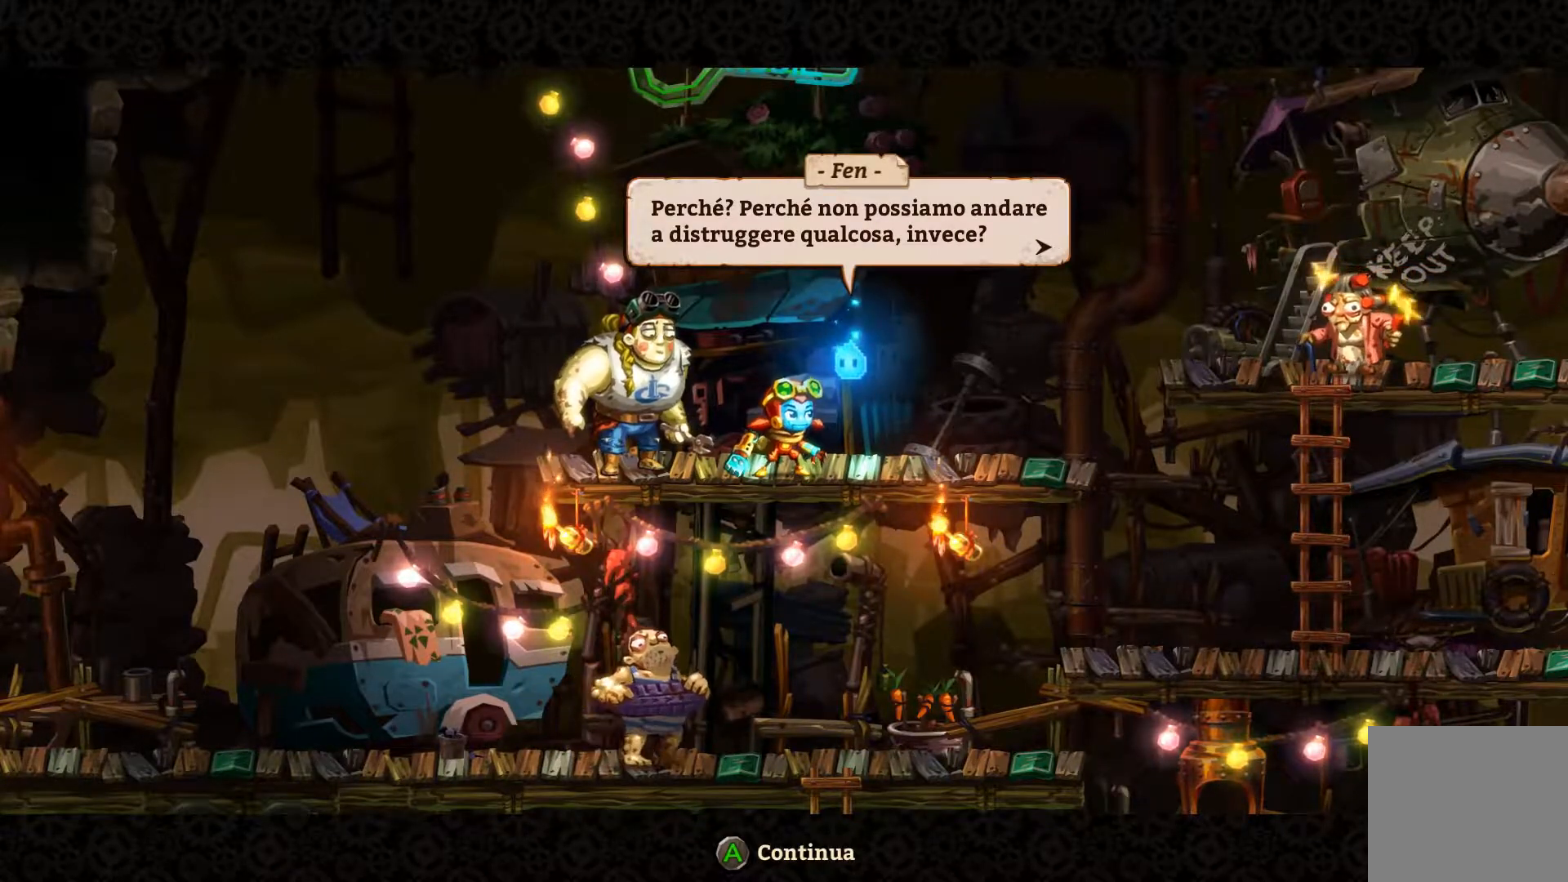
{"buttons": [], "left_stick": "center", "right_stick": "center", "events": [[433, "A", "down"], [500, "A", "up"]]}
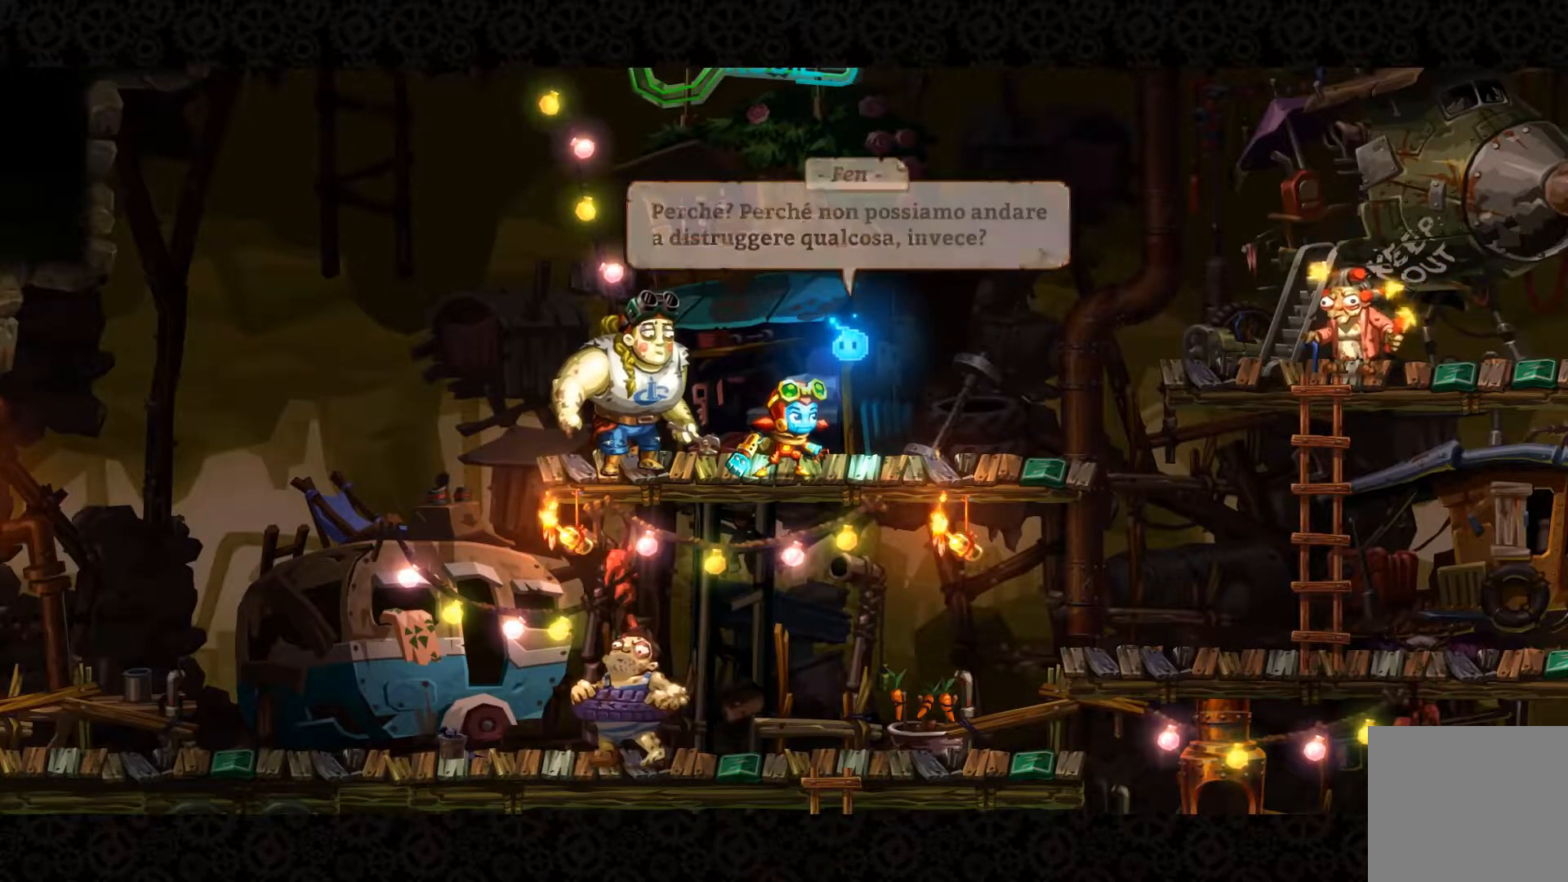
{"buttons": [], "left_stick": "center", "right_stick": "center", "events": []}
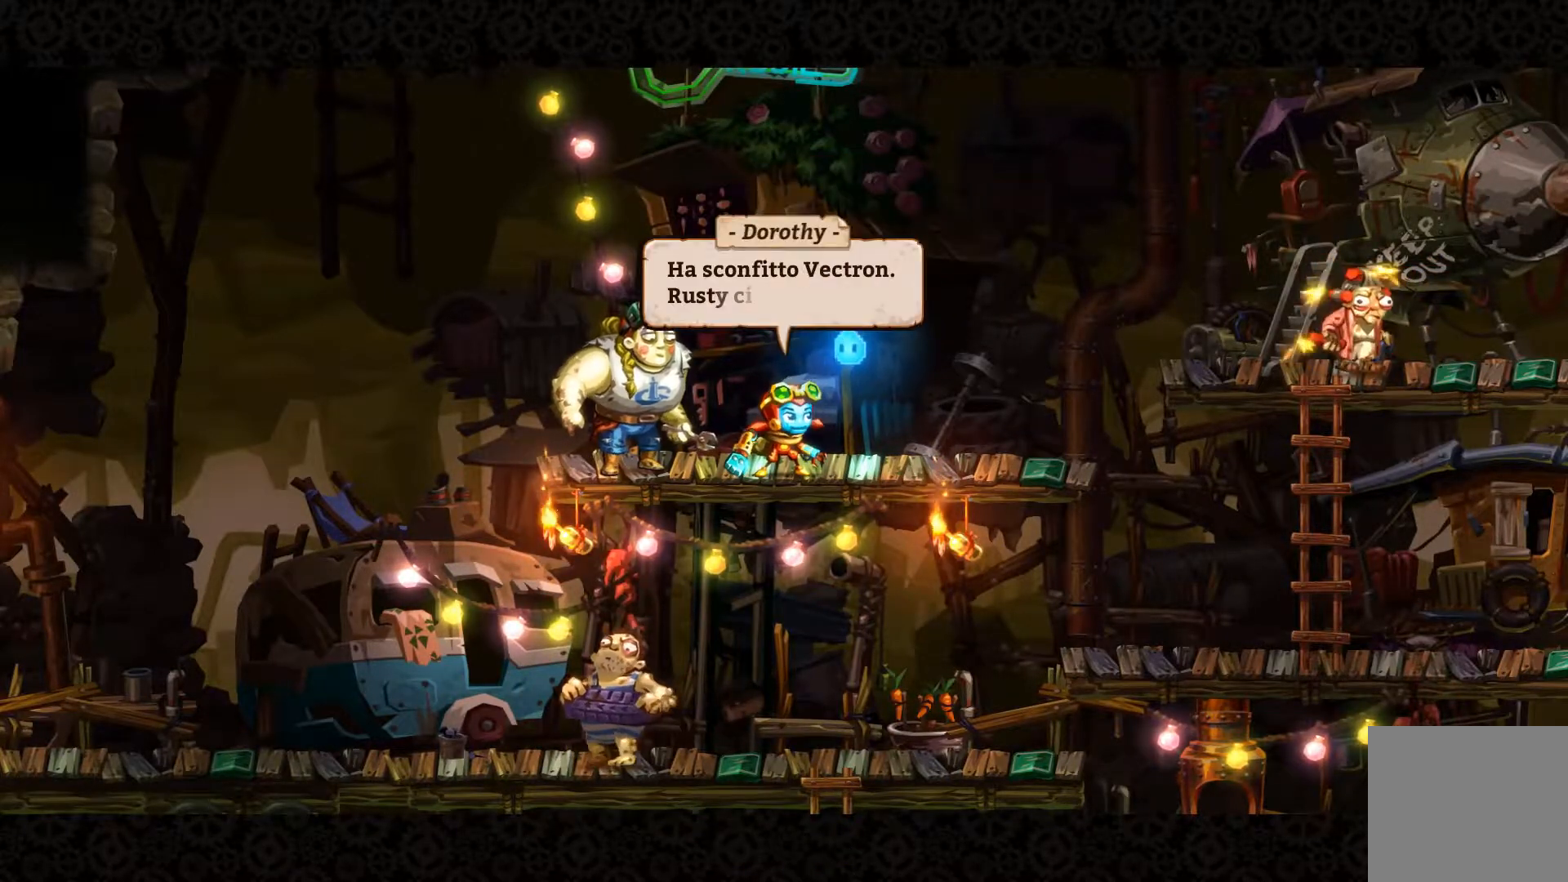
{"buttons": [], "left_stick": "center", "right_stick": "center", "events": []}
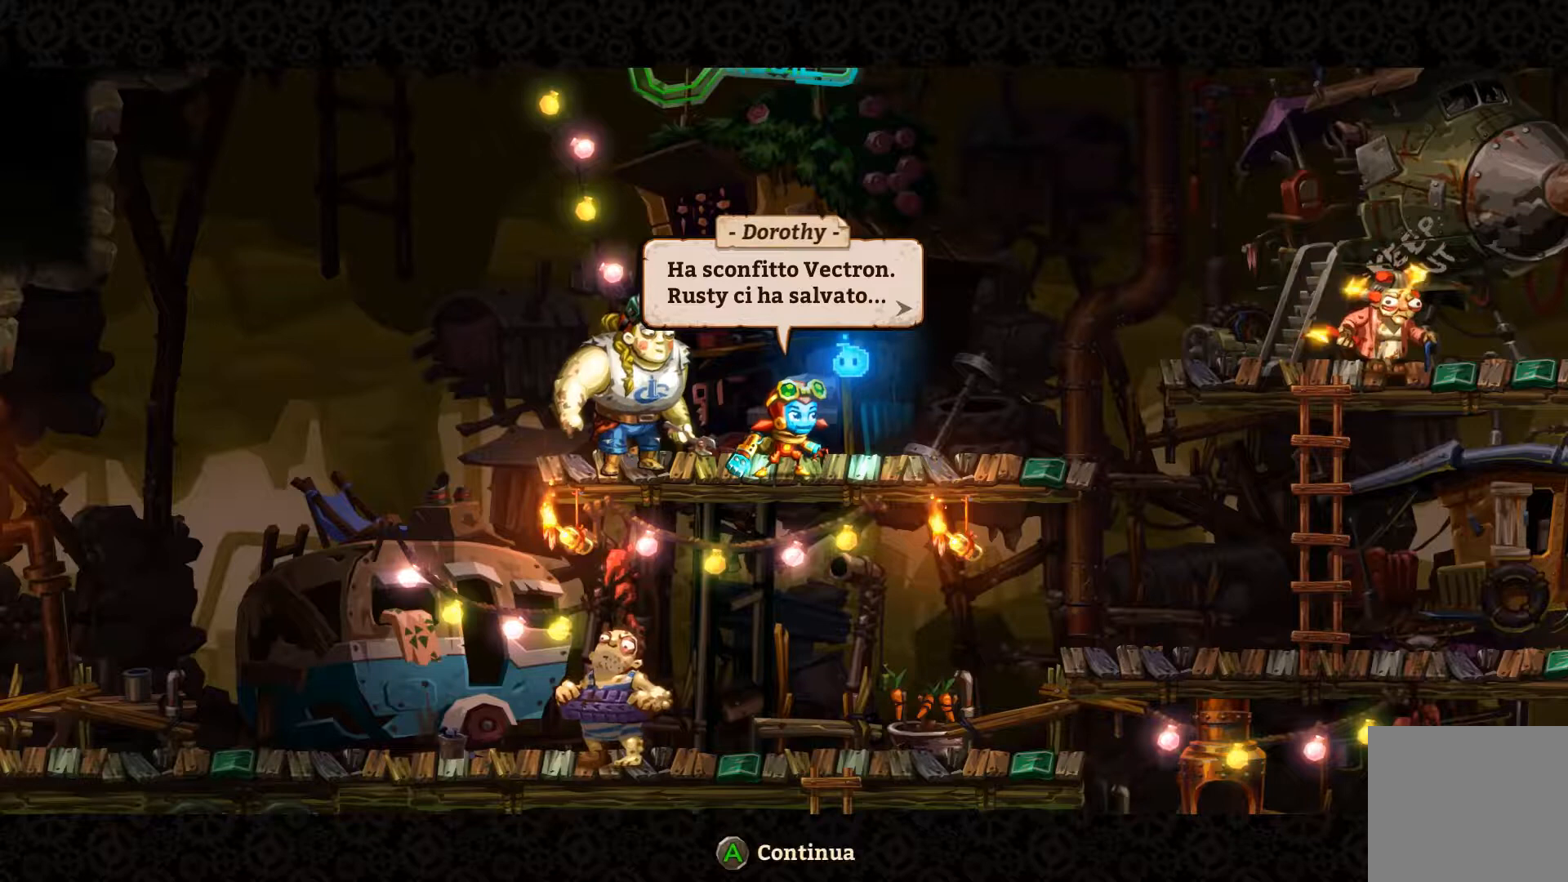
{"buttons": [], "left_stick": "center", "right_stick": "center", "events": []}
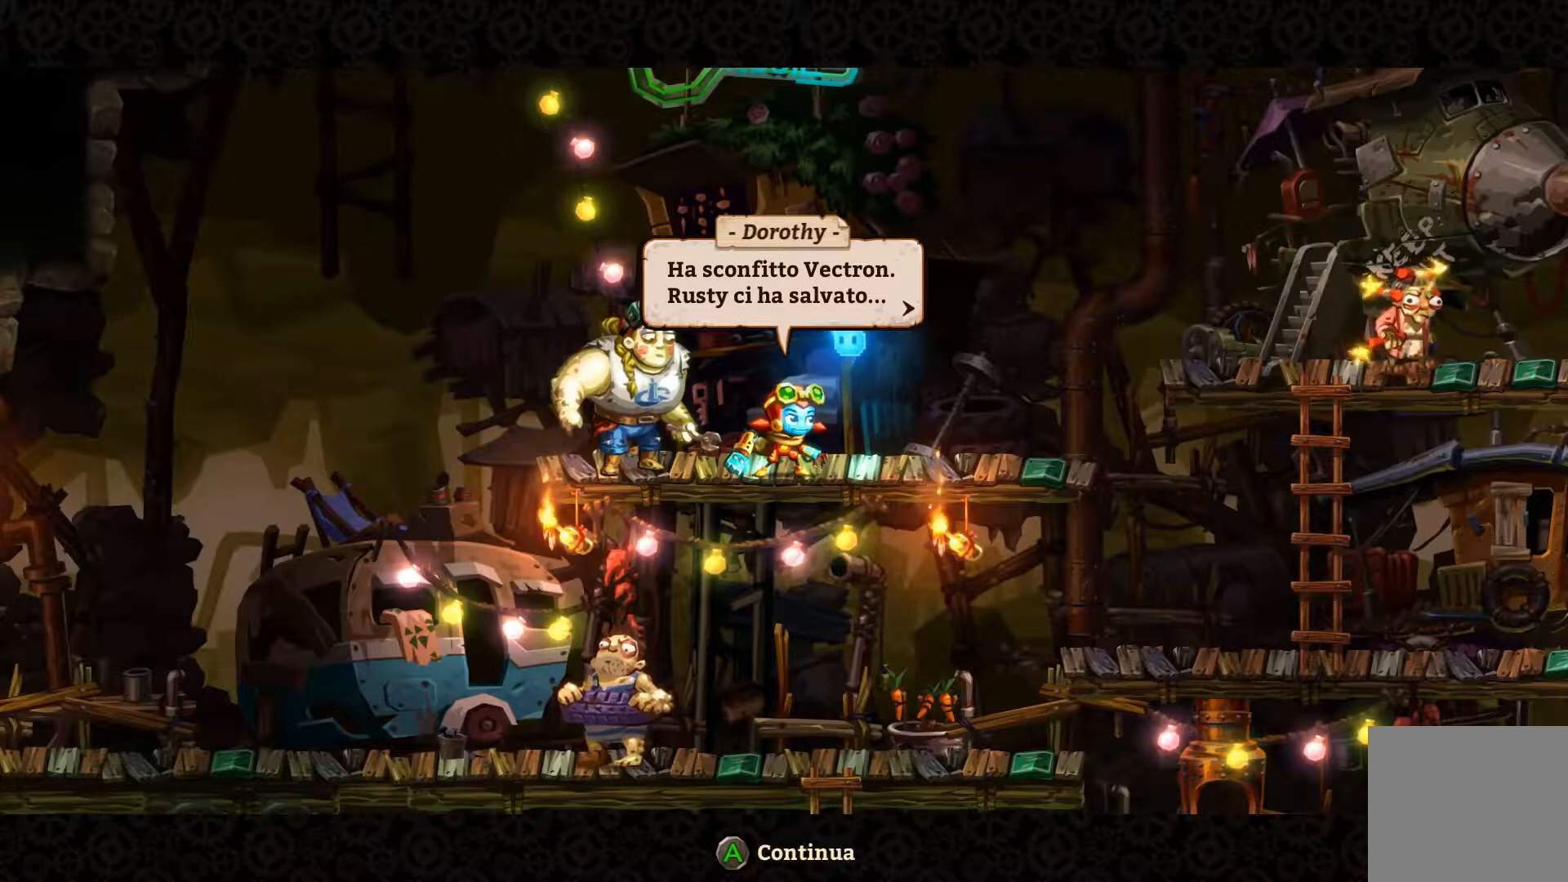
{"buttons": [], "left_stick": "center", "right_stick": "center", "events": []}
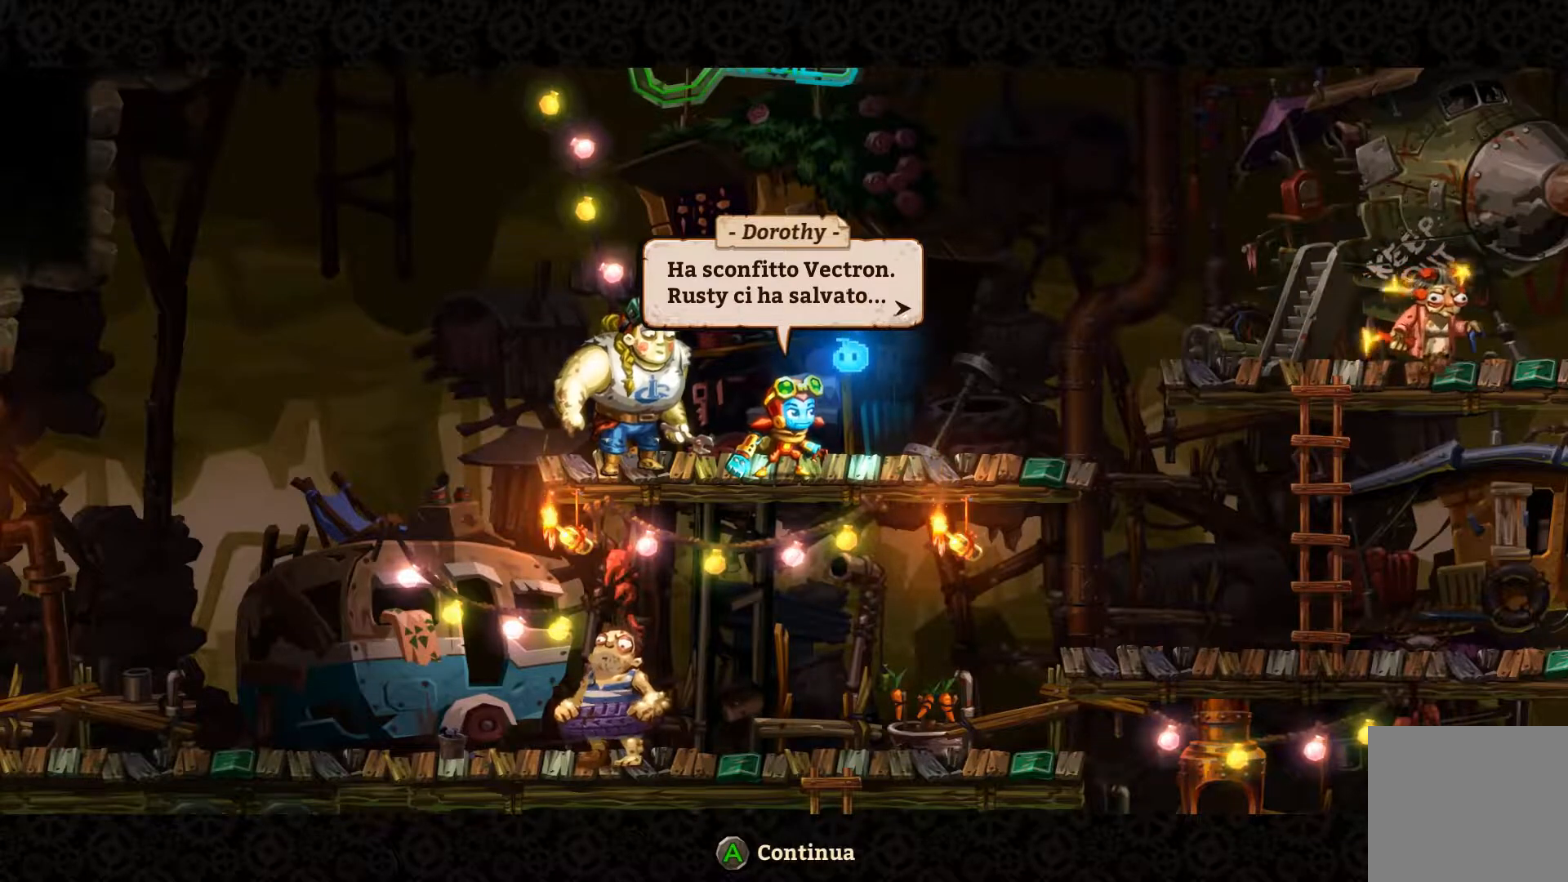
{"buttons": [], "left_stick": "center", "right_stick": "center", "events": []}
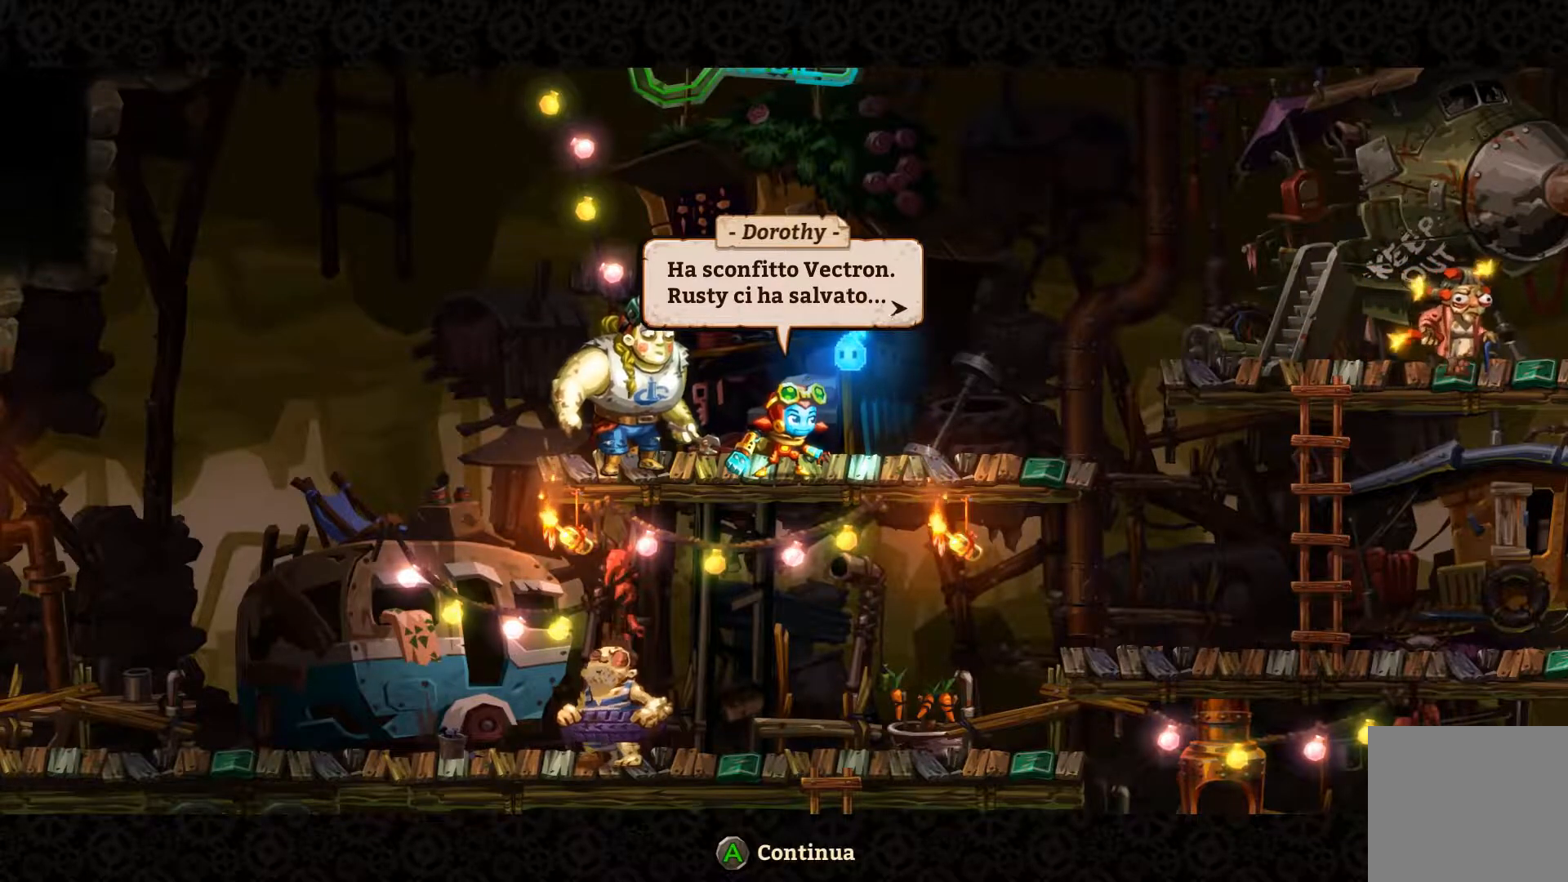
{"buttons": [], "left_stick": "center", "right_stick": "center", "events": [[367, "A", "down"], [400, "A", "up"]]}
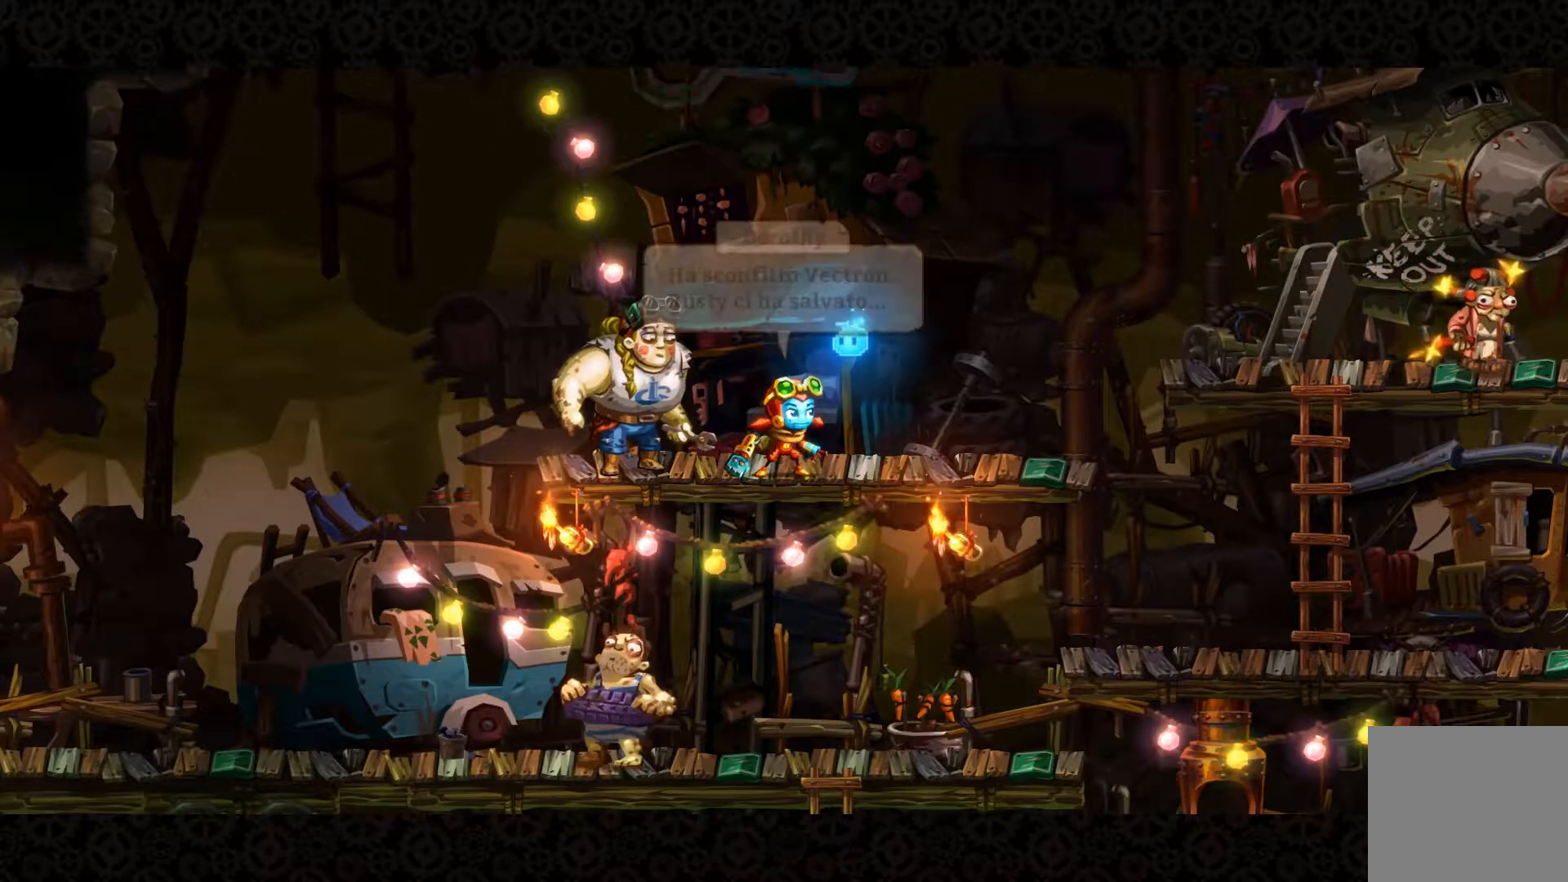
{"buttons": [], "left_stick": "center", "right_stick": "center", "events": []}
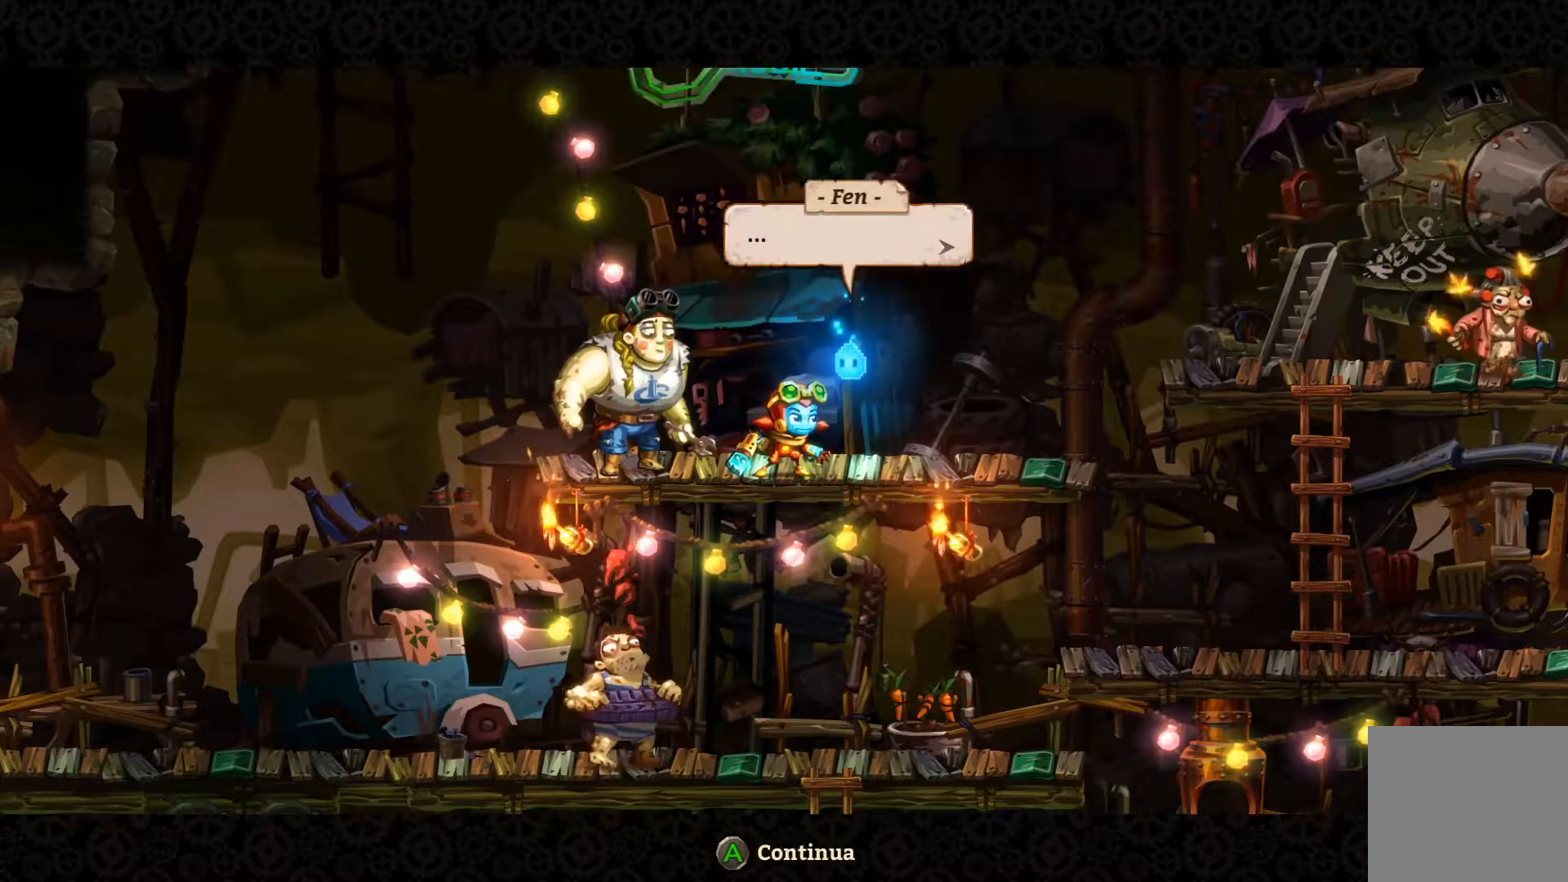
{"buttons": [], "left_stick": "center", "right_stick": "center", "events": [[367, "A", "down"], [500, "A", "up"]]}
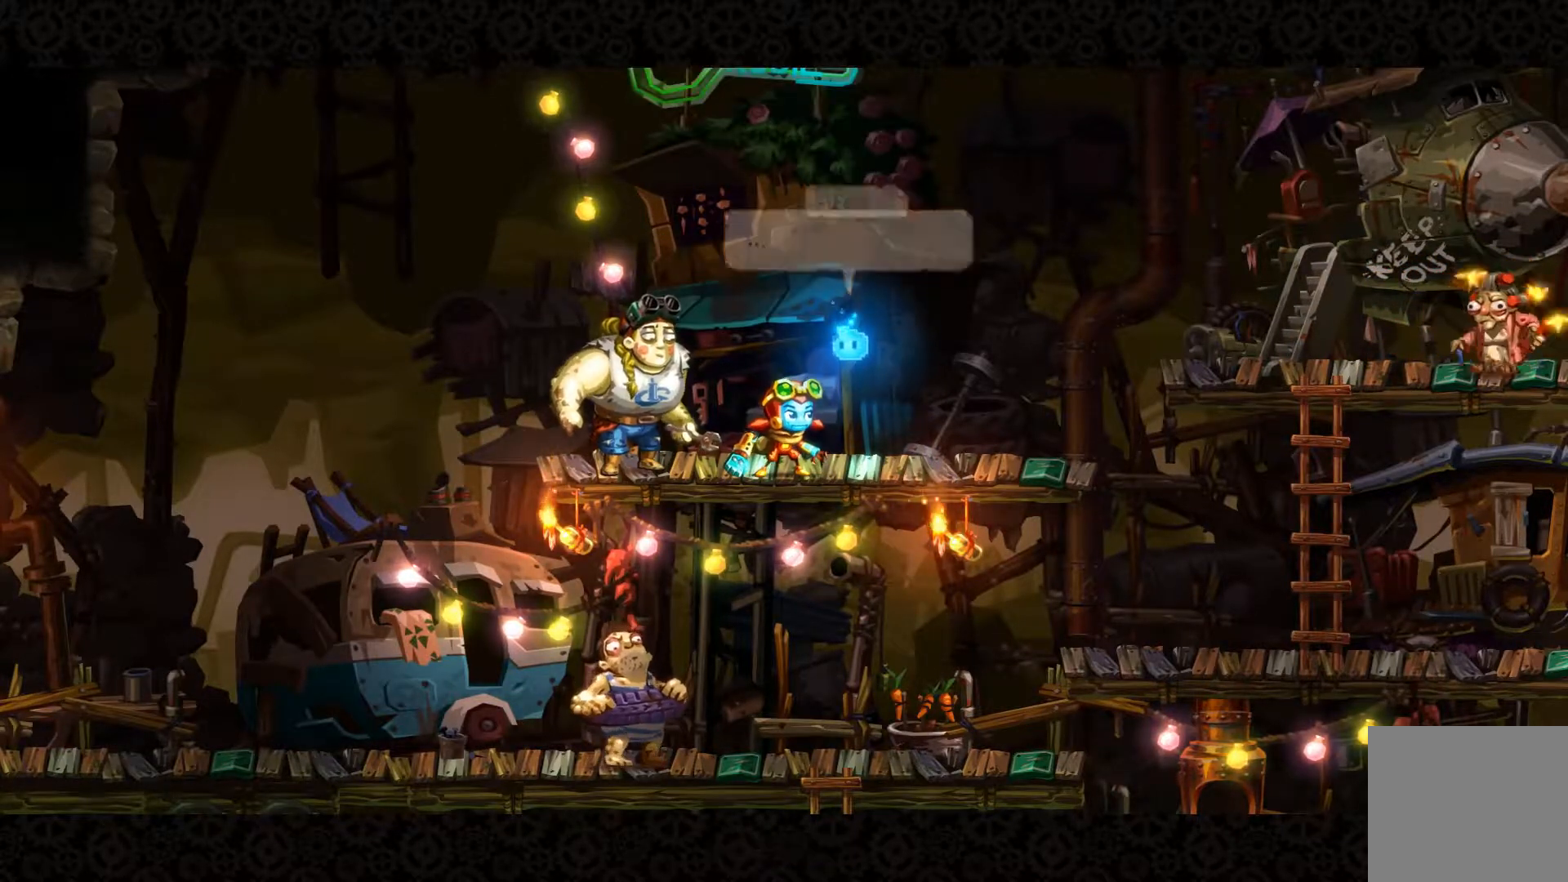
{"buttons": [], "left_stick": "center", "right_stick": "center", "events": []}
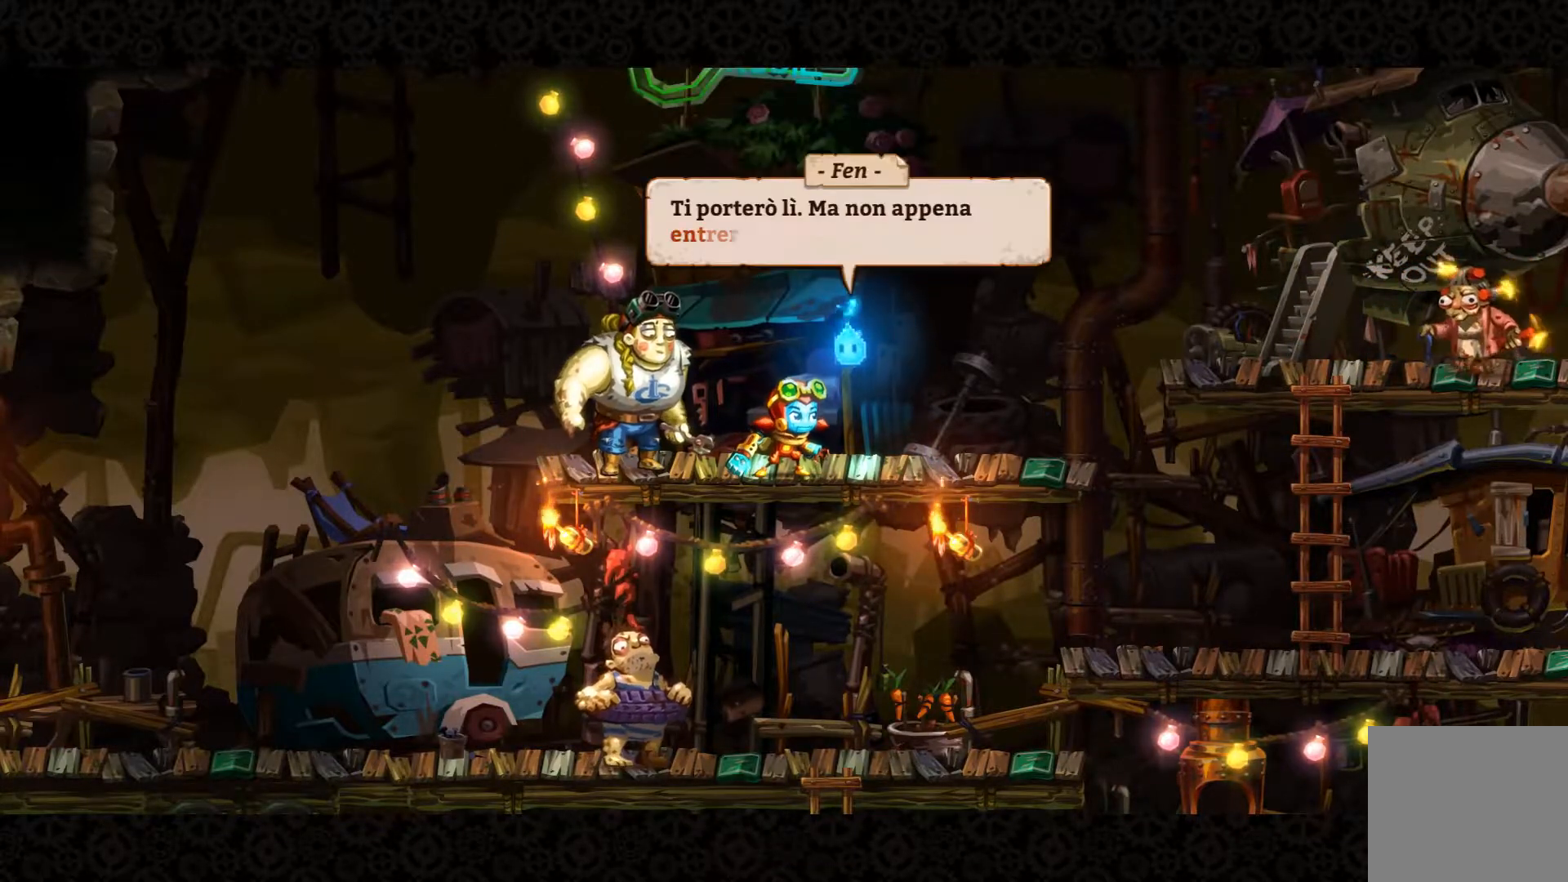
{"buttons": [], "left_stick": "center", "right_stick": "center", "events": []}
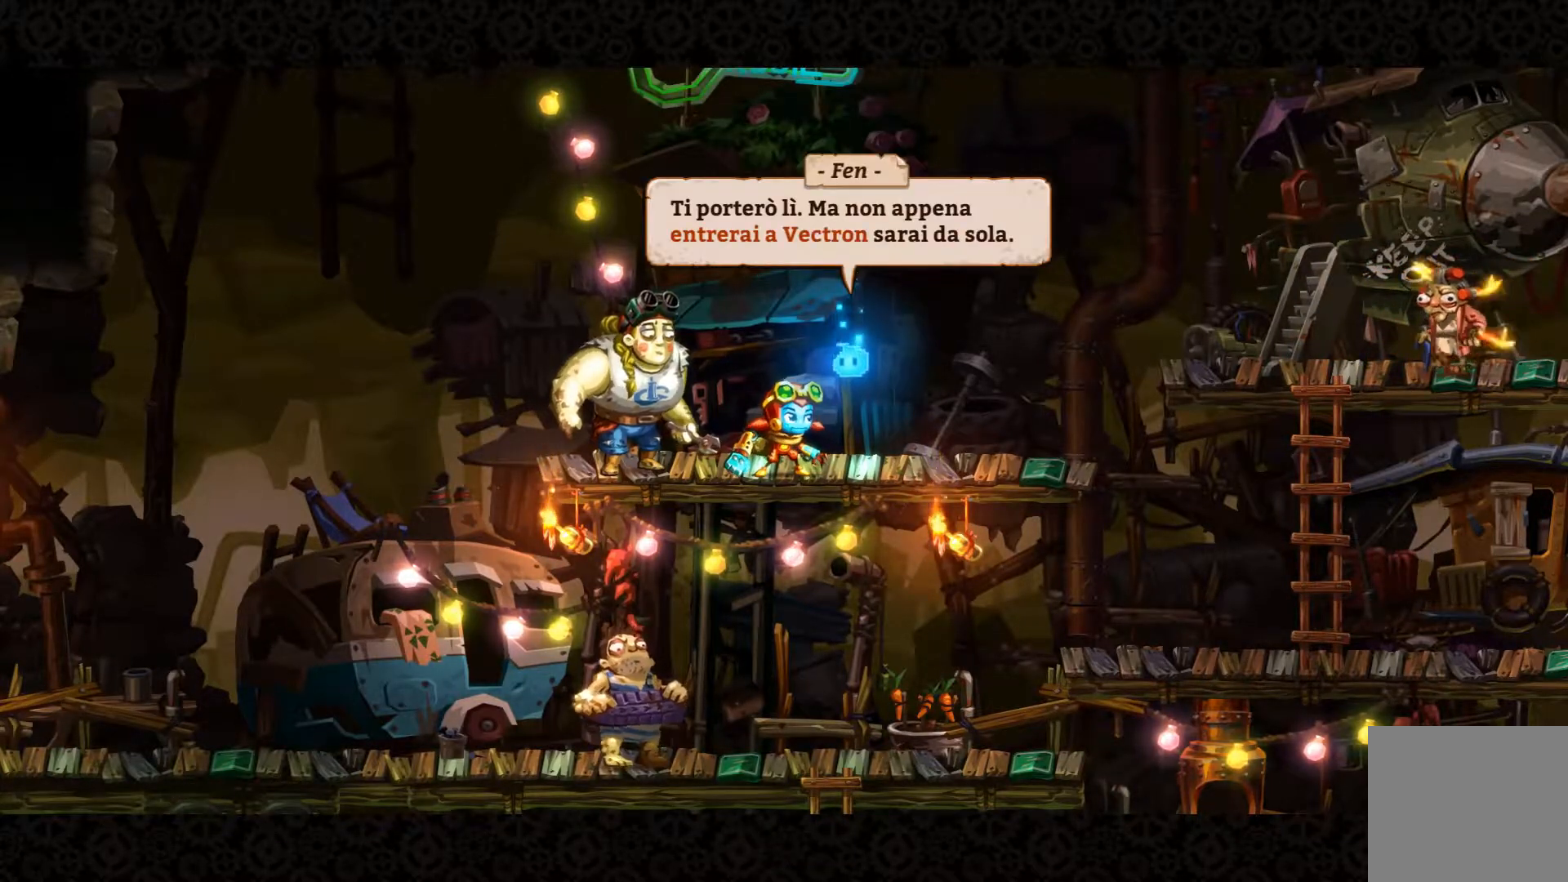
{"buttons": [], "left_stick": "center", "right_stick": "center", "events": []}
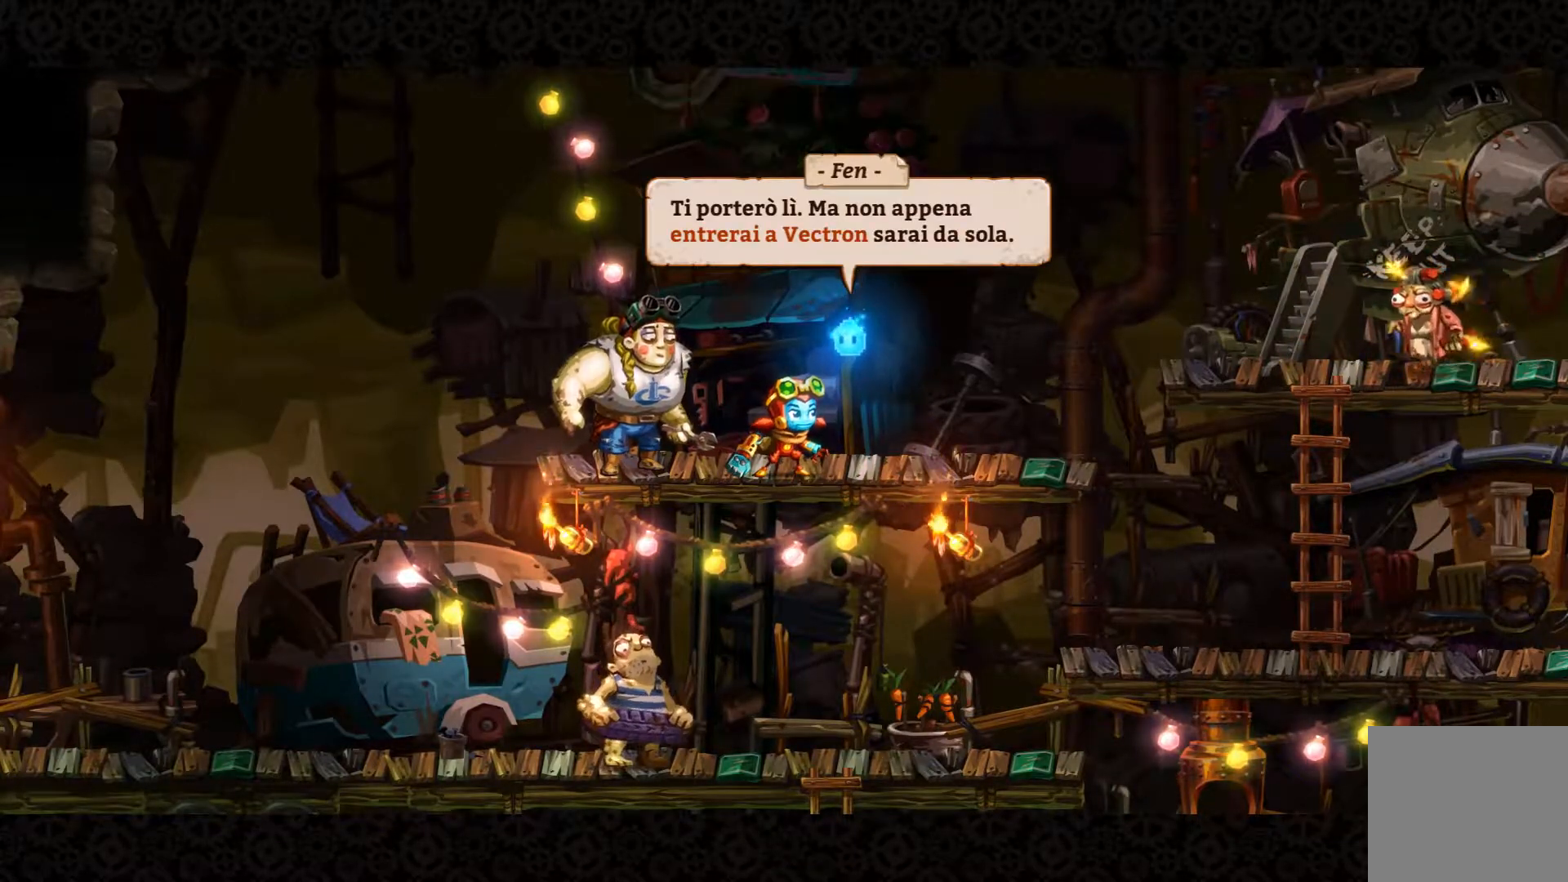
{"buttons": [], "left_stick": "center", "right_stick": "center", "events": []}
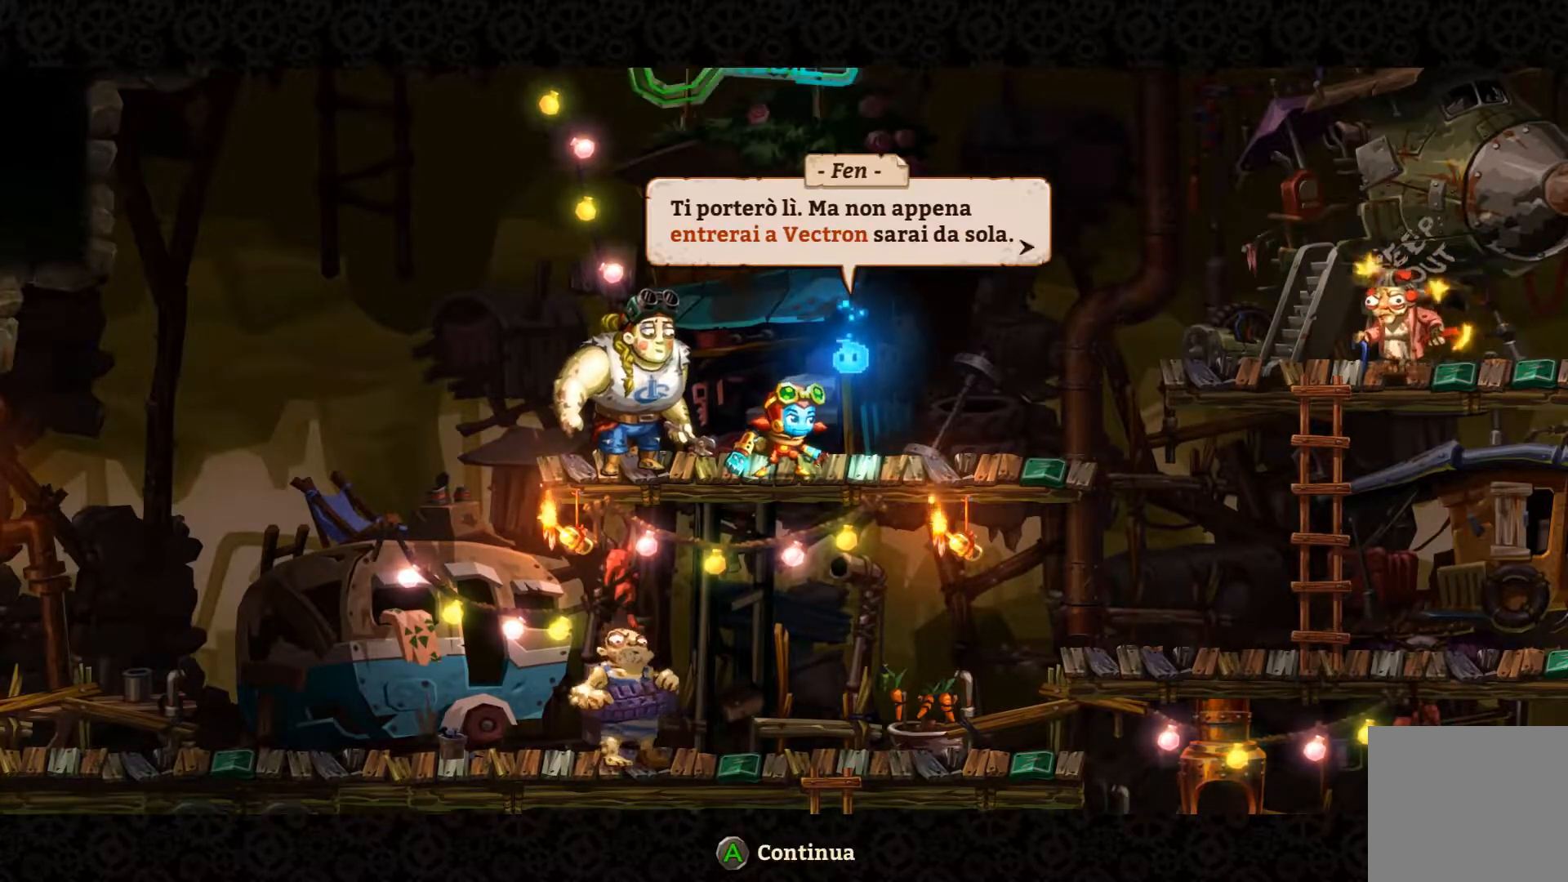
{"buttons": [], "left_stick": "center", "right_stick": "center", "events": []}
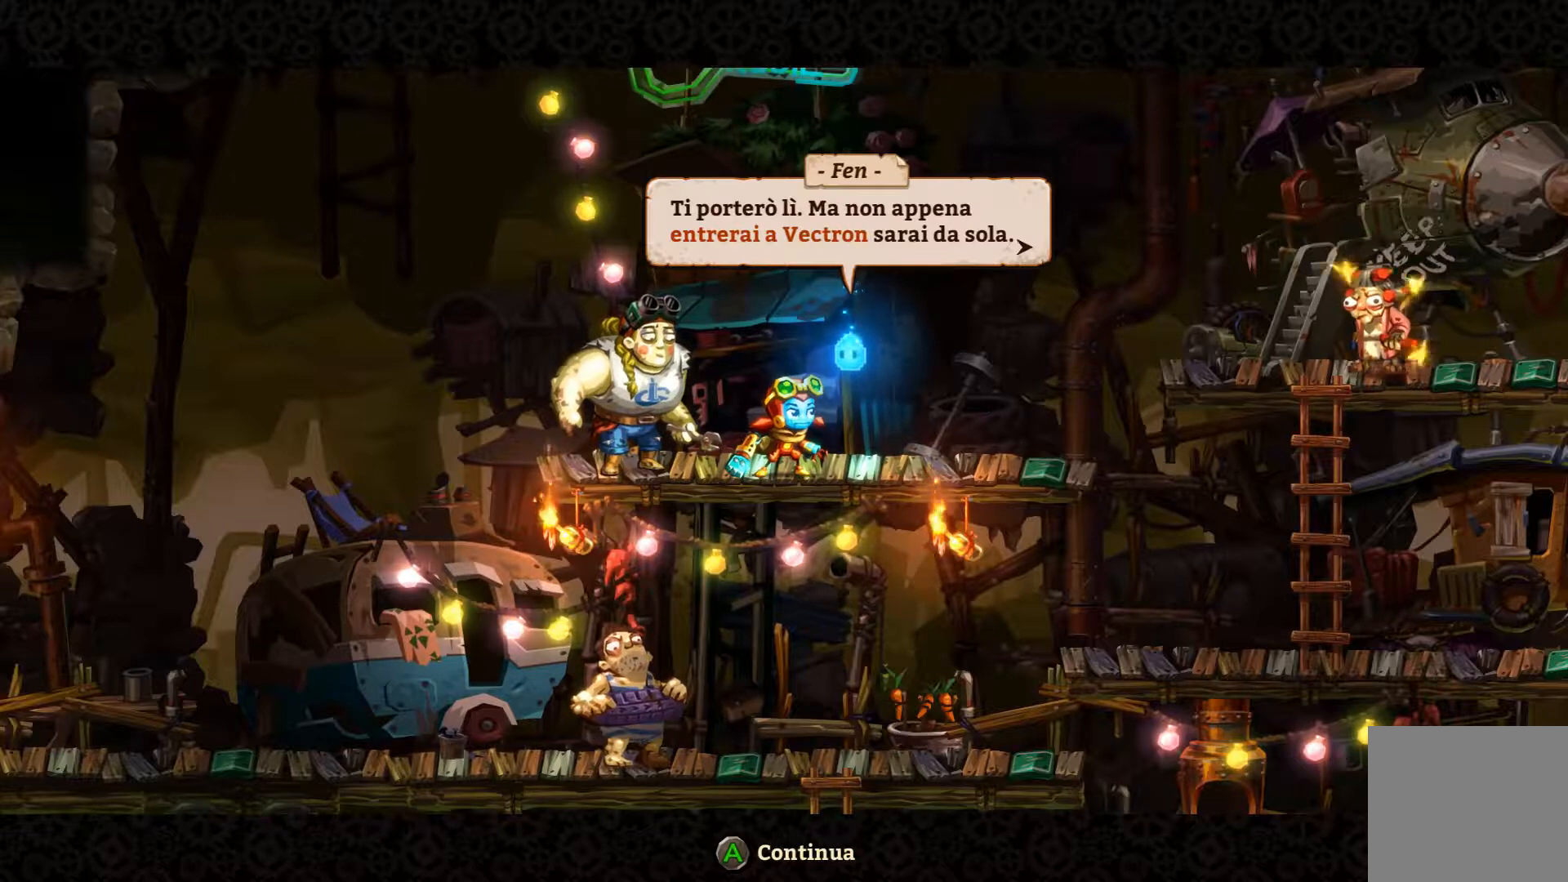
{"buttons": [], "left_stick": "center", "right_stick": "center", "events": [[367, "A", "down"], [467, "A", "up"]]}
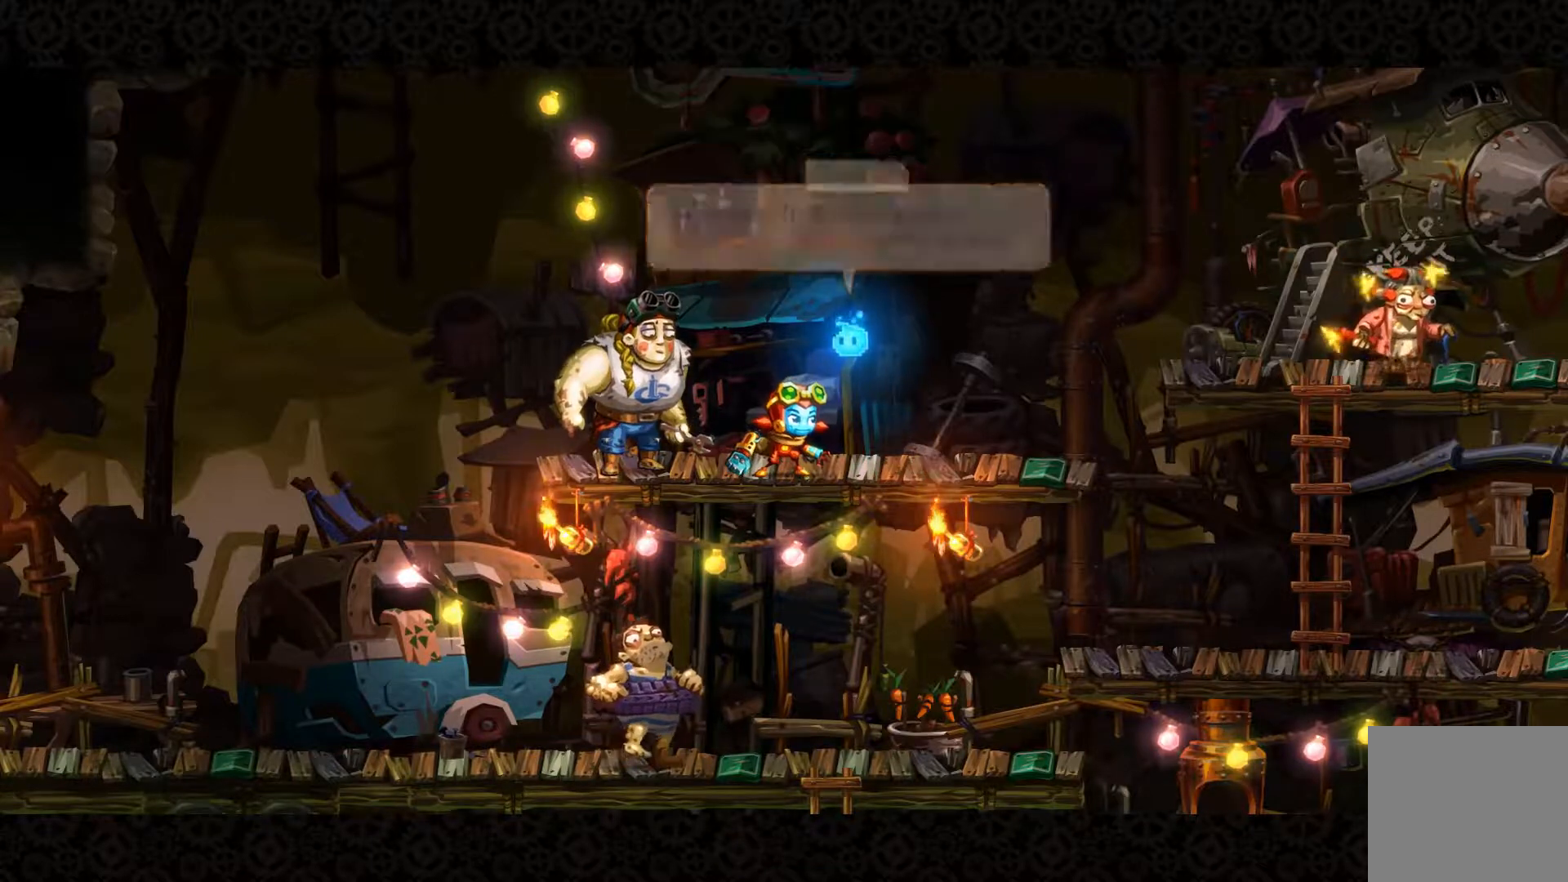
{"buttons": [], "left_stick": "center", "right_stick": "center", "events": []}
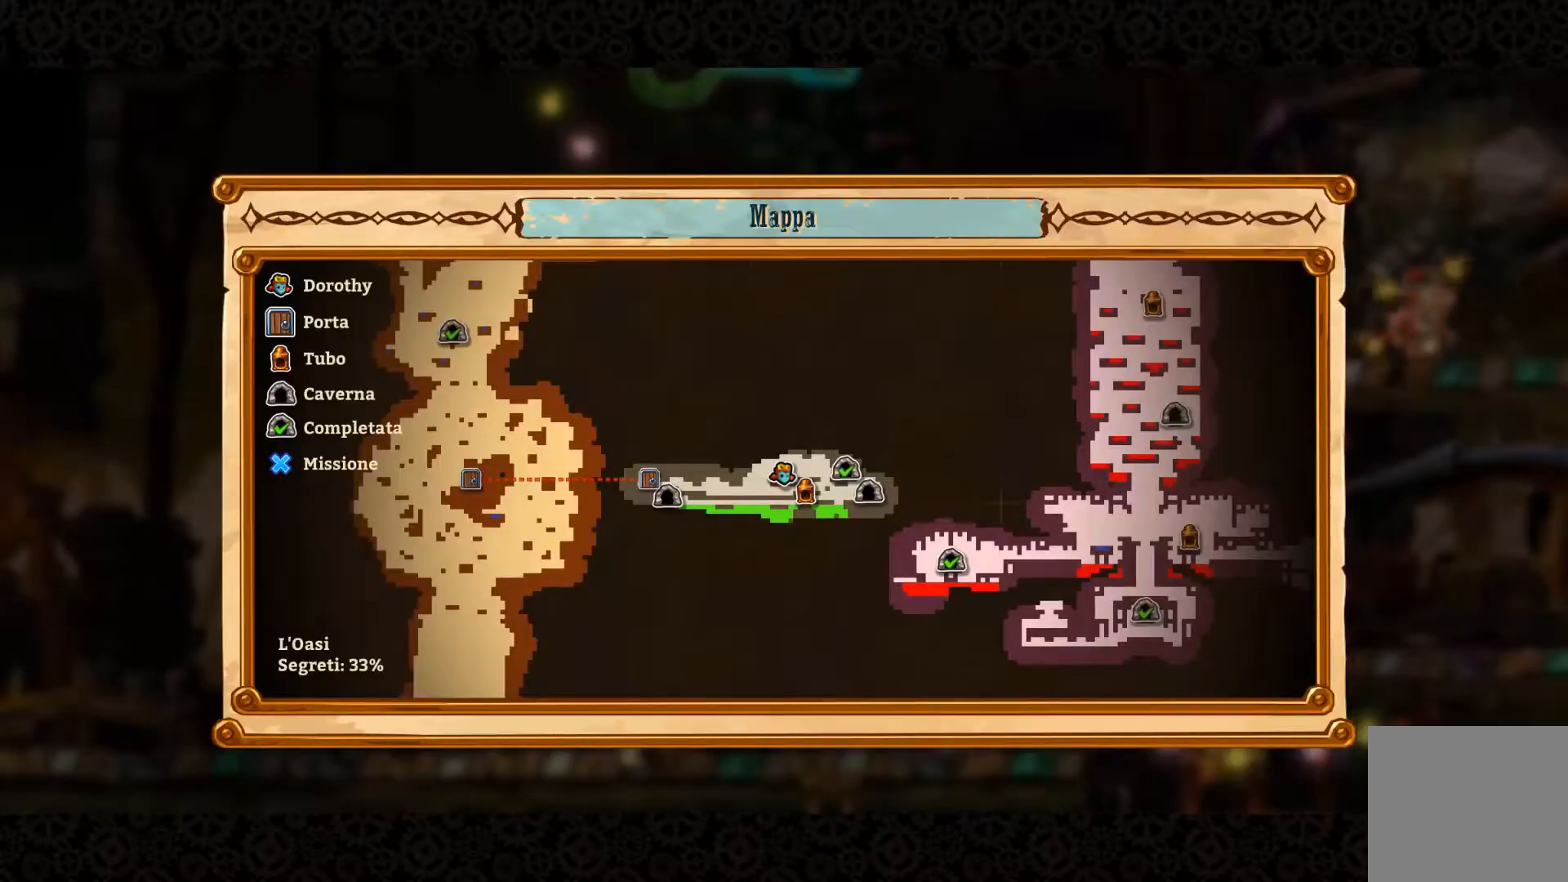
{"buttons": [], "left_stick": "center", "right_stick": "center", "events": []}
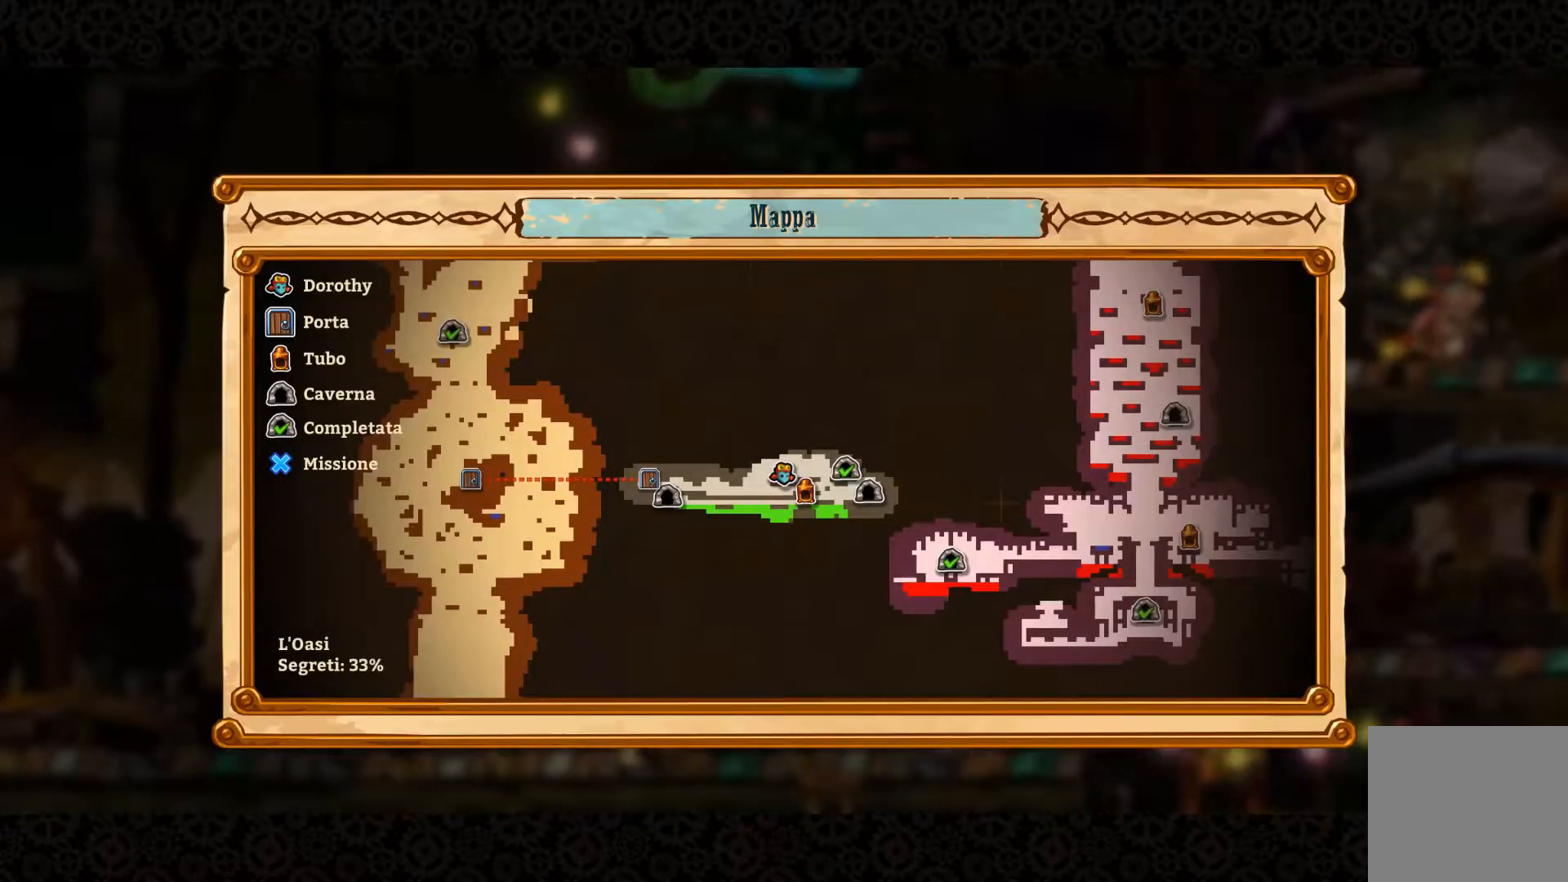
{"buttons": [], "left_stick": "center", "right_stick": "center", "events": []}
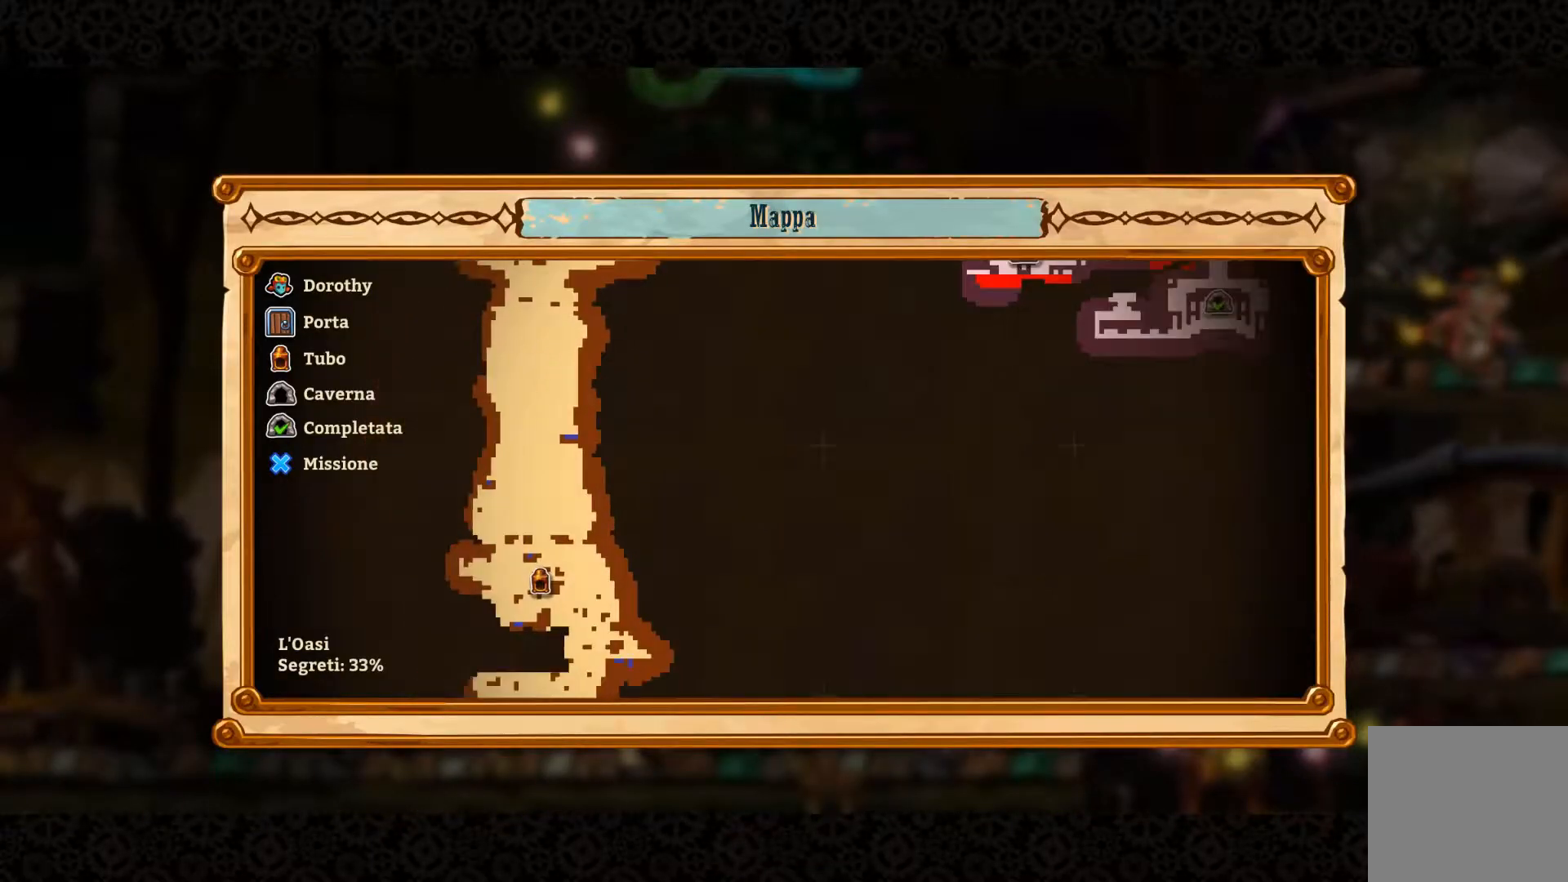
{"buttons": [], "left_stick": "center", "right_stick": "center", "events": []}
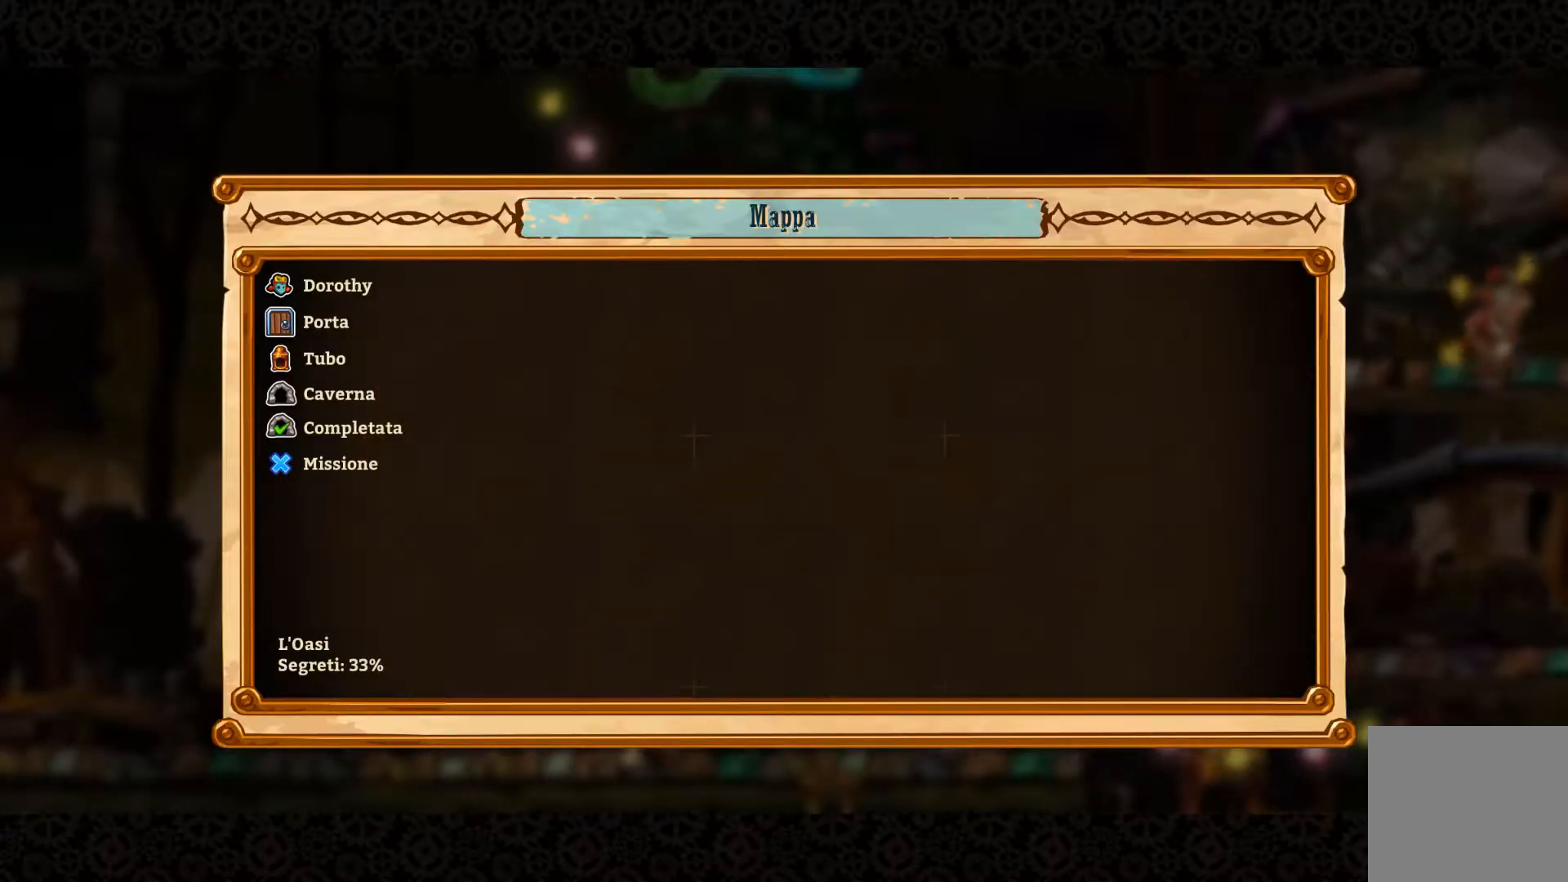
{"buttons": [], "left_stick": "center", "right_stick": "center", "events": []}
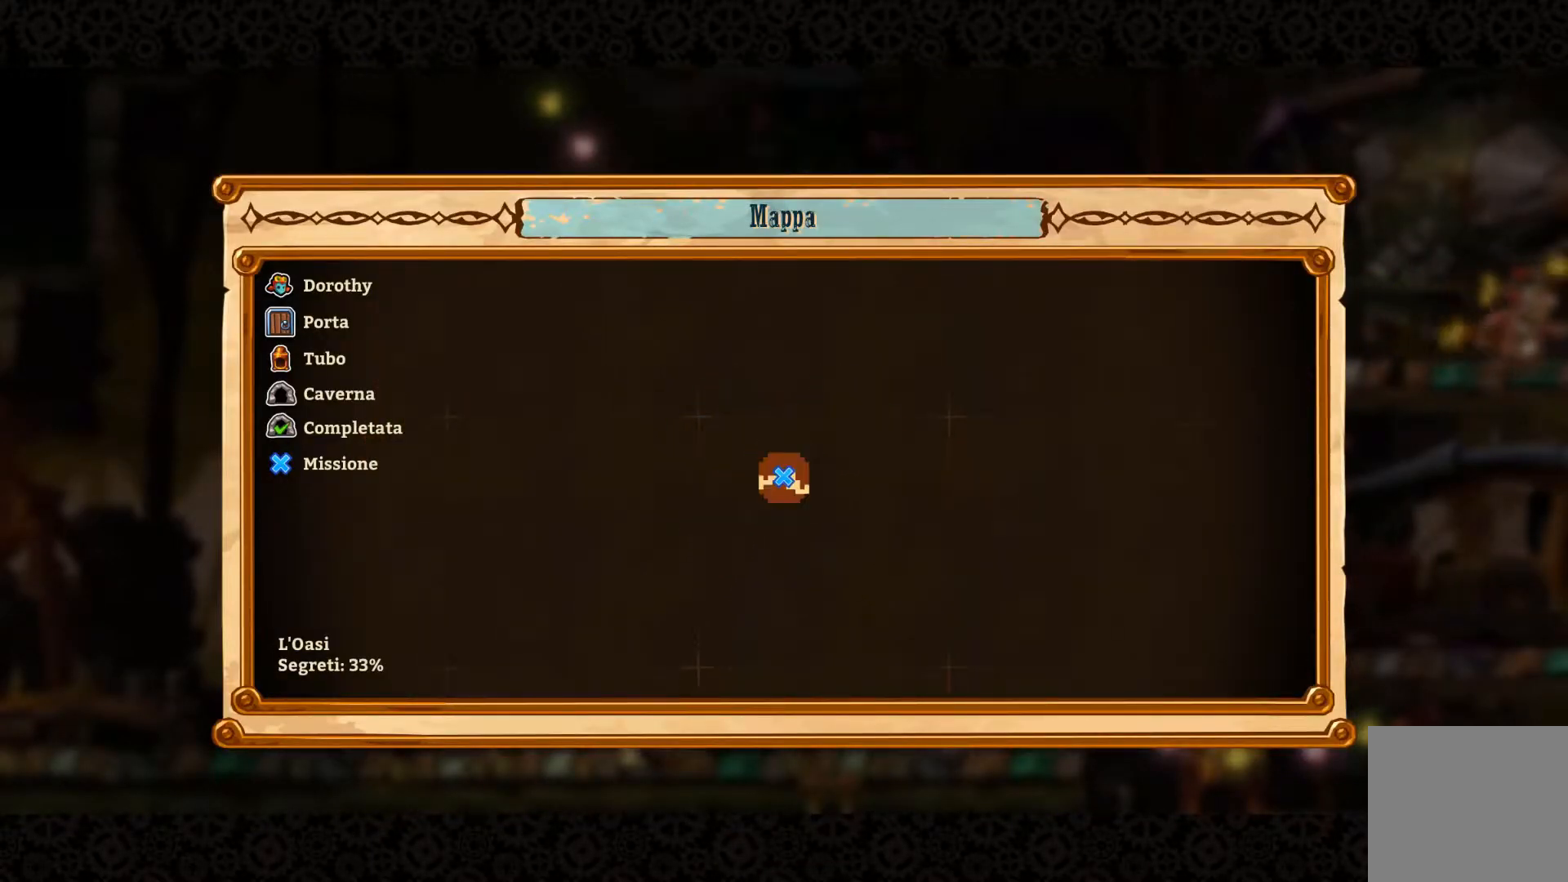
{"buttons": [], "left_stick": "center", "right_stick": "center", "events": []}
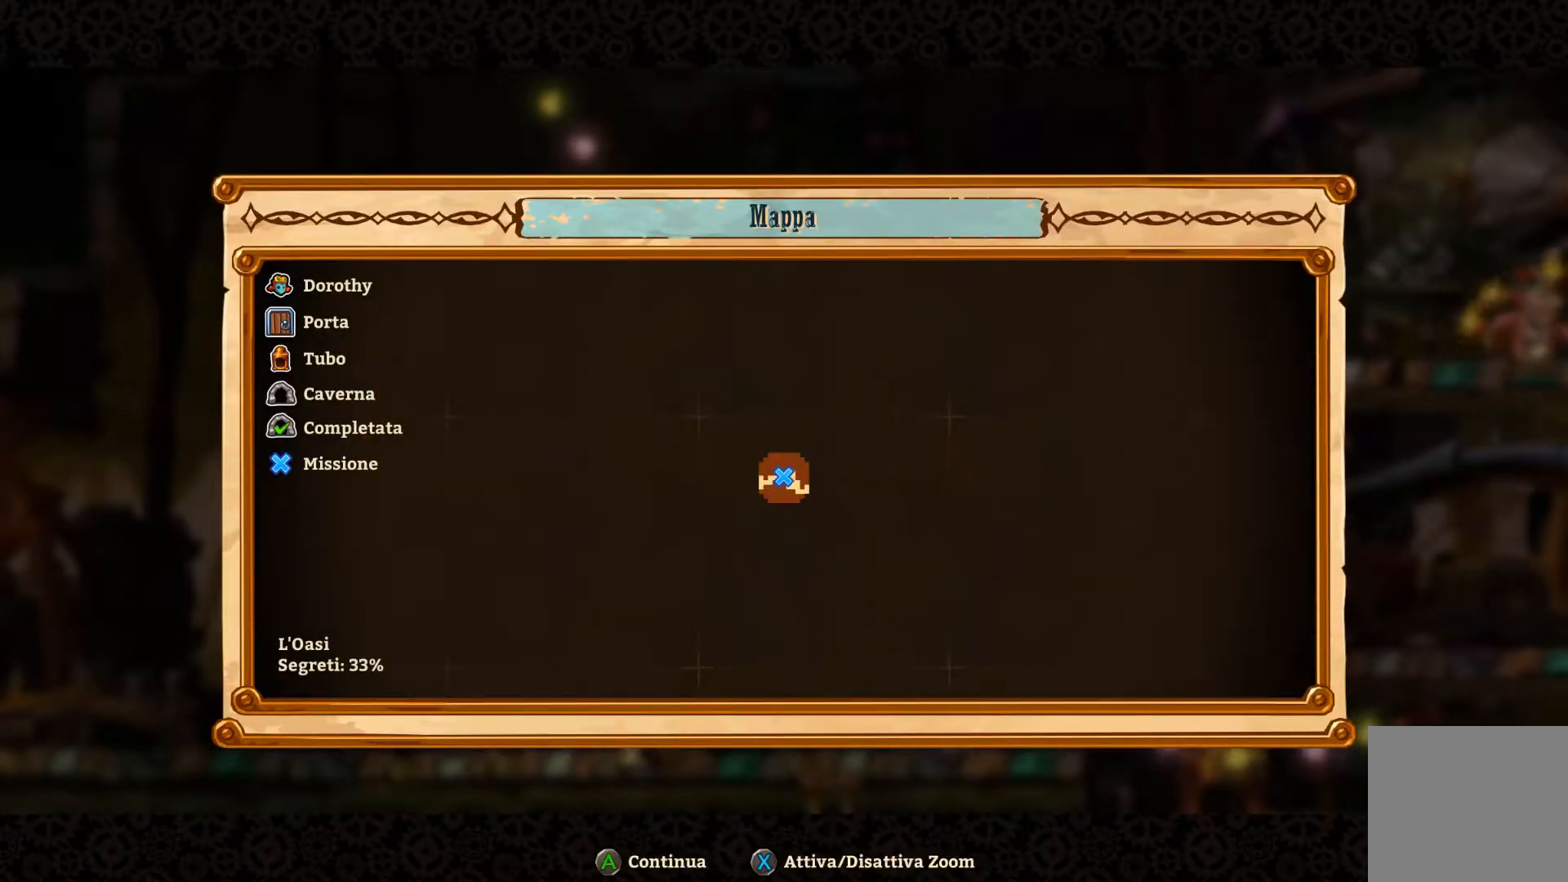
{"buttons": [], "left_stick": "center", "right_stick": "center", "events": []}
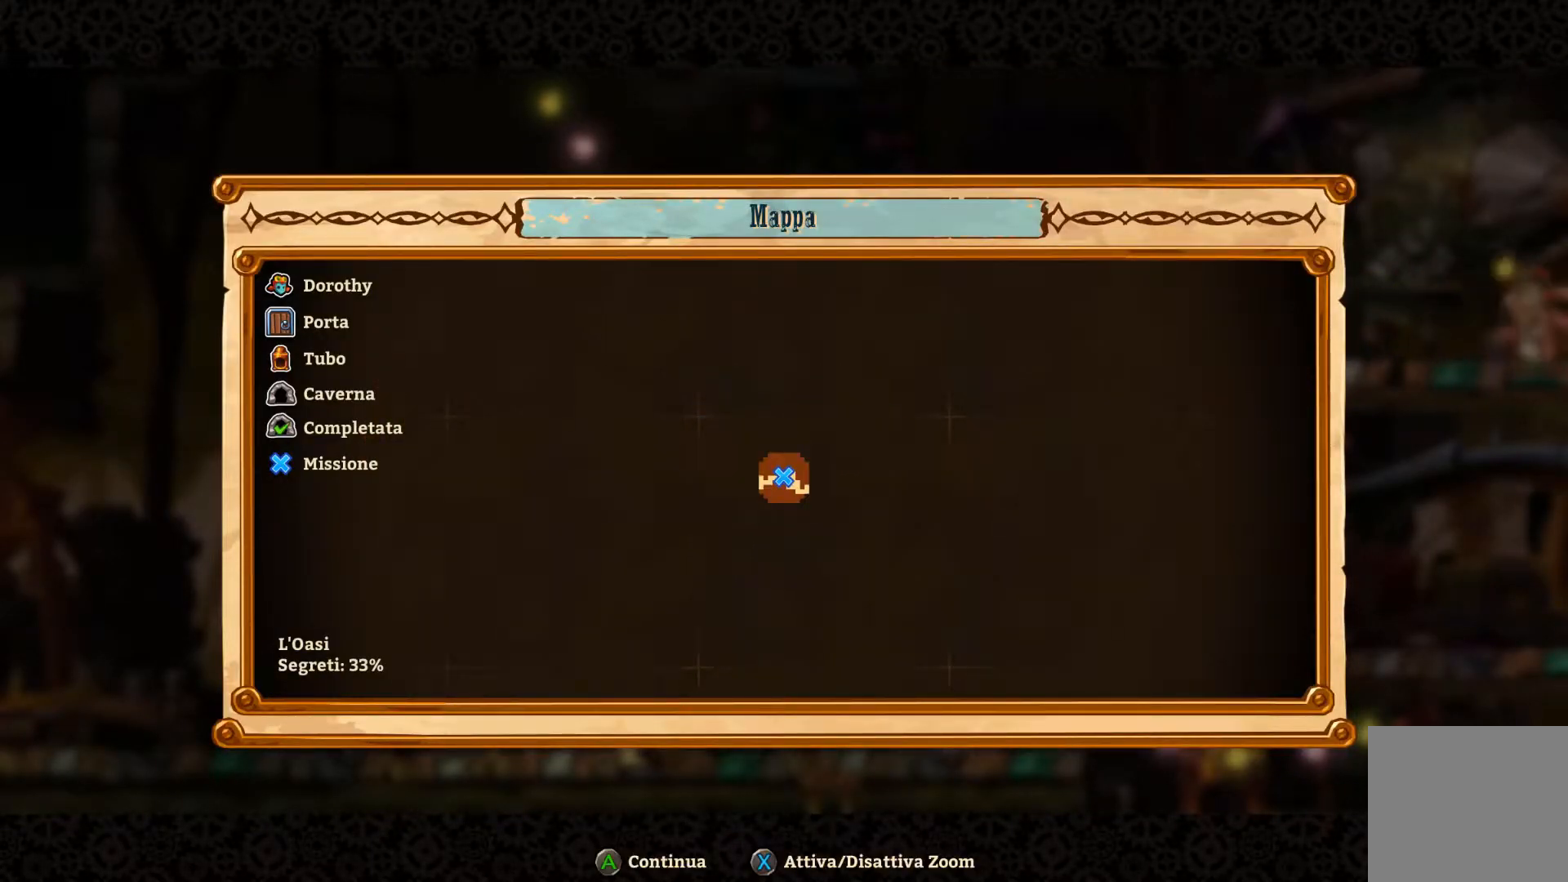
{"buttons": [], "left_stick": "center", "right_stick": "center", "events": []}
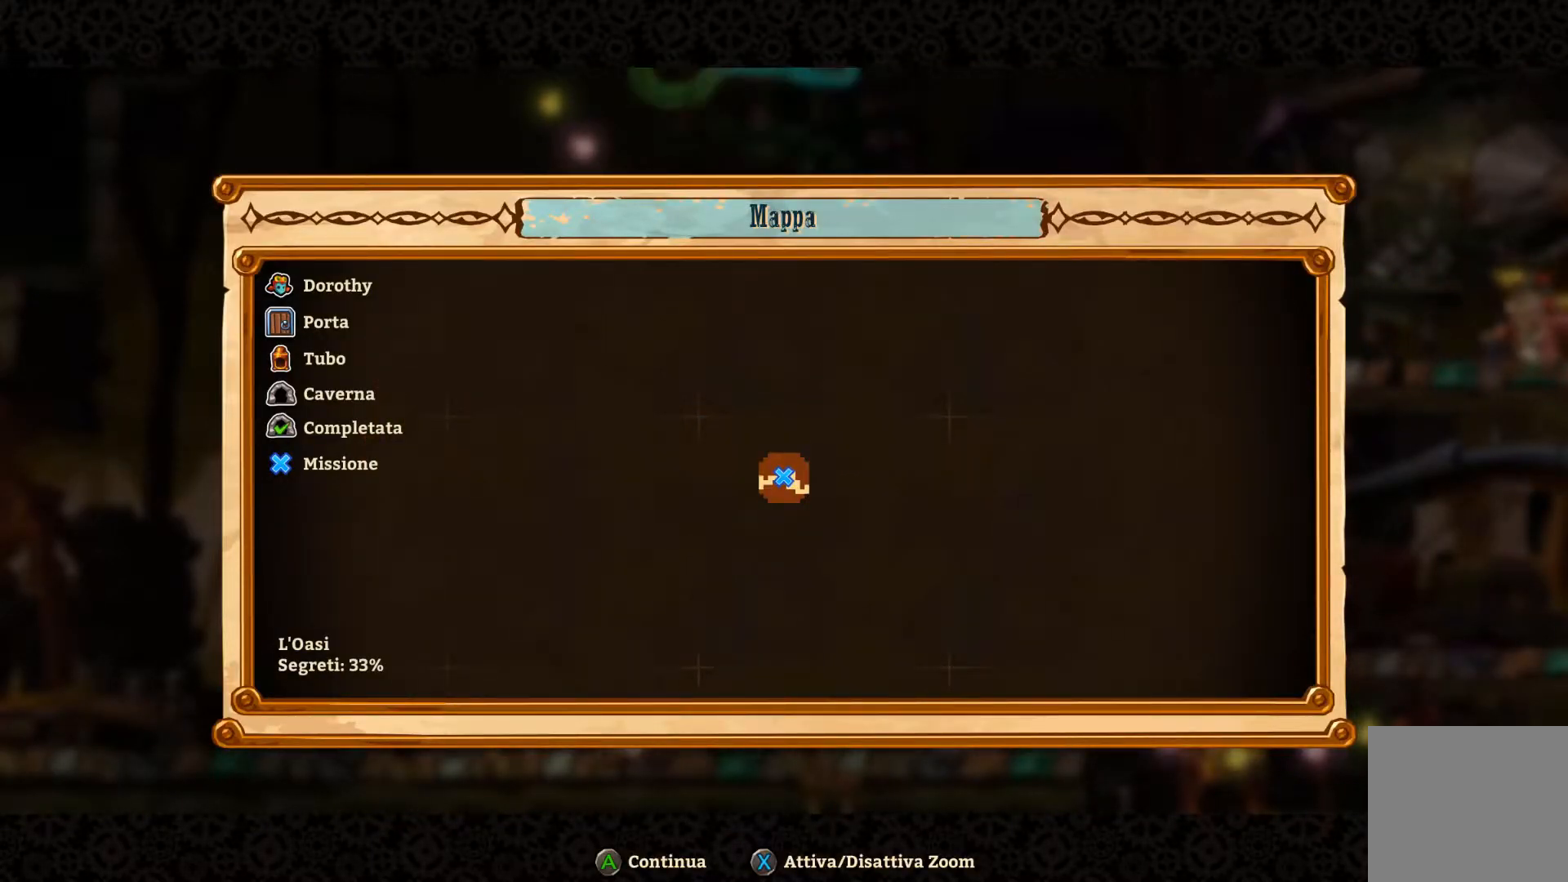
{"buttons": [], "left_stick": "center", "right_stick": "center", "events": []}
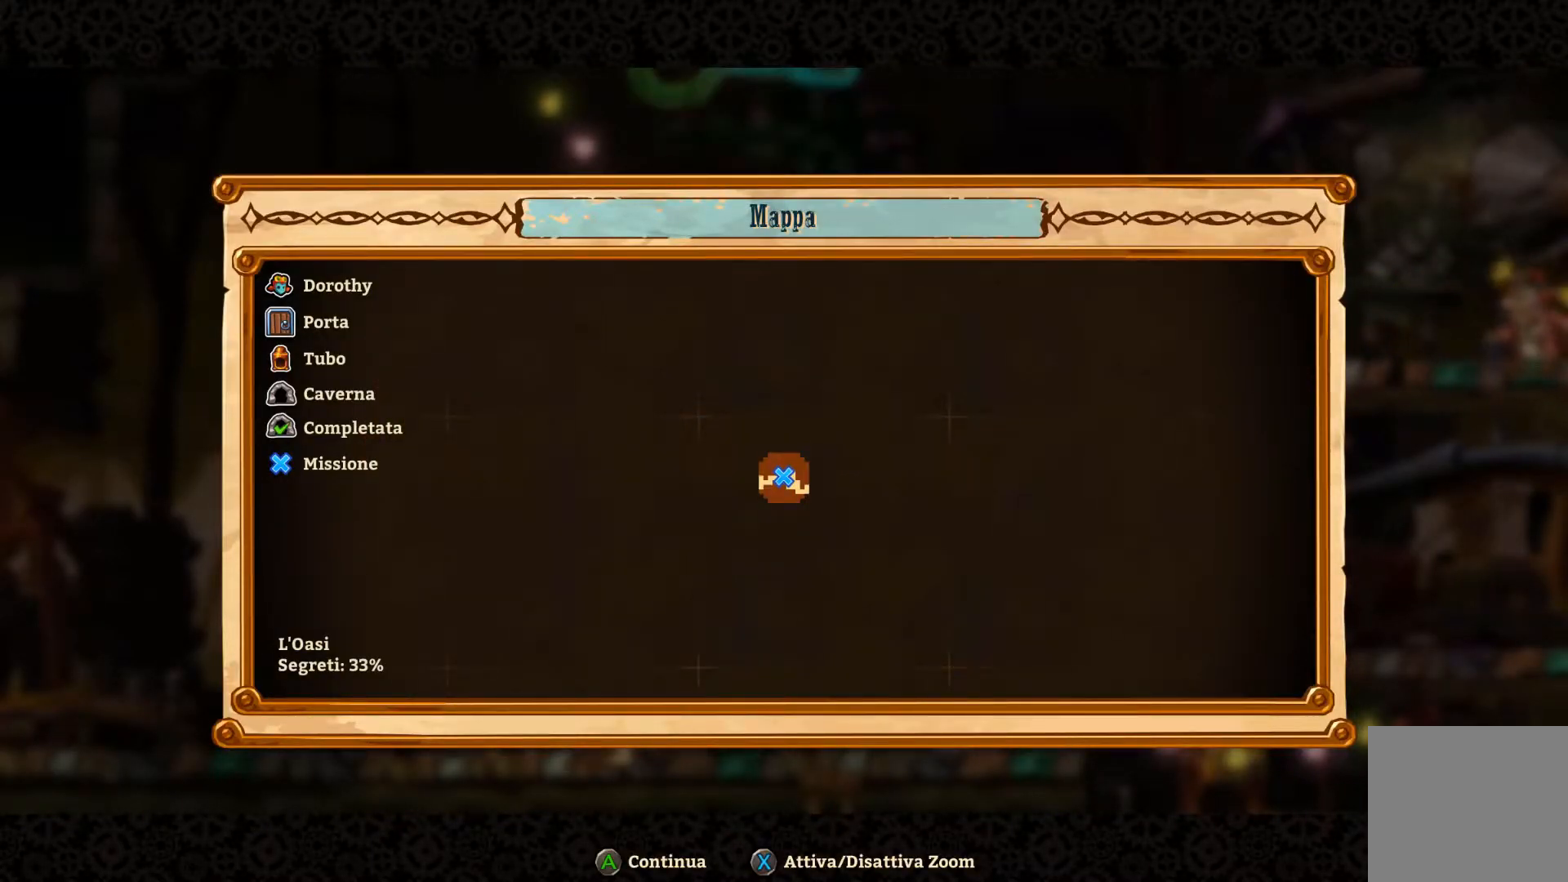
{"buttons": [], "left_stick": "up", "right_stick": "center", "events": [[400, "left_stick", "up"]]}
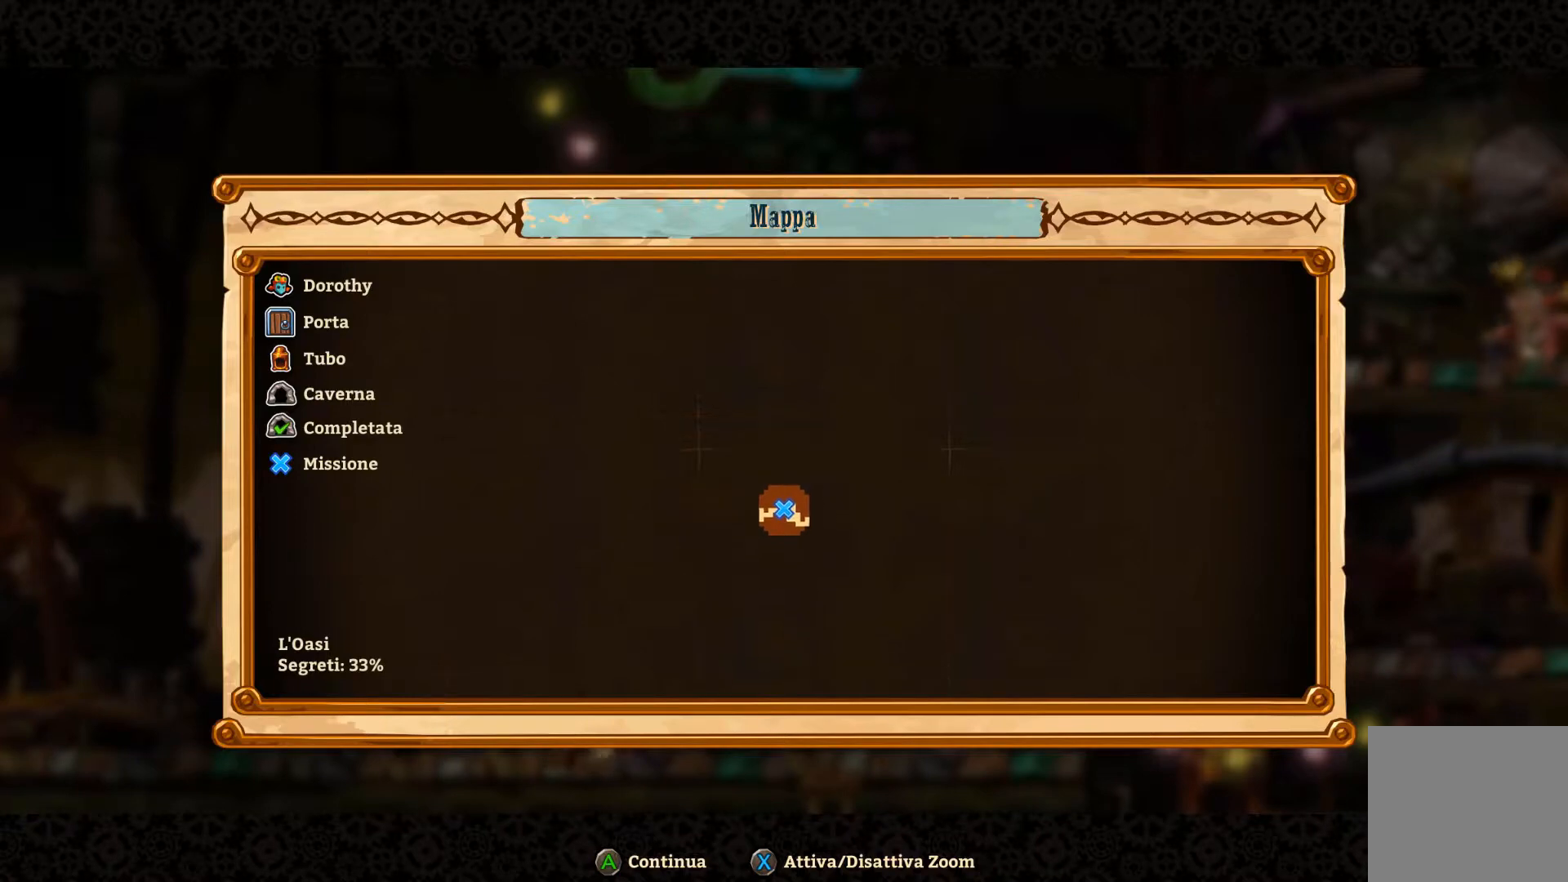
{"buttons": [], "left_stick": "center", "right_stick": "center", "events": [[133, "left_stick", "center"]]}
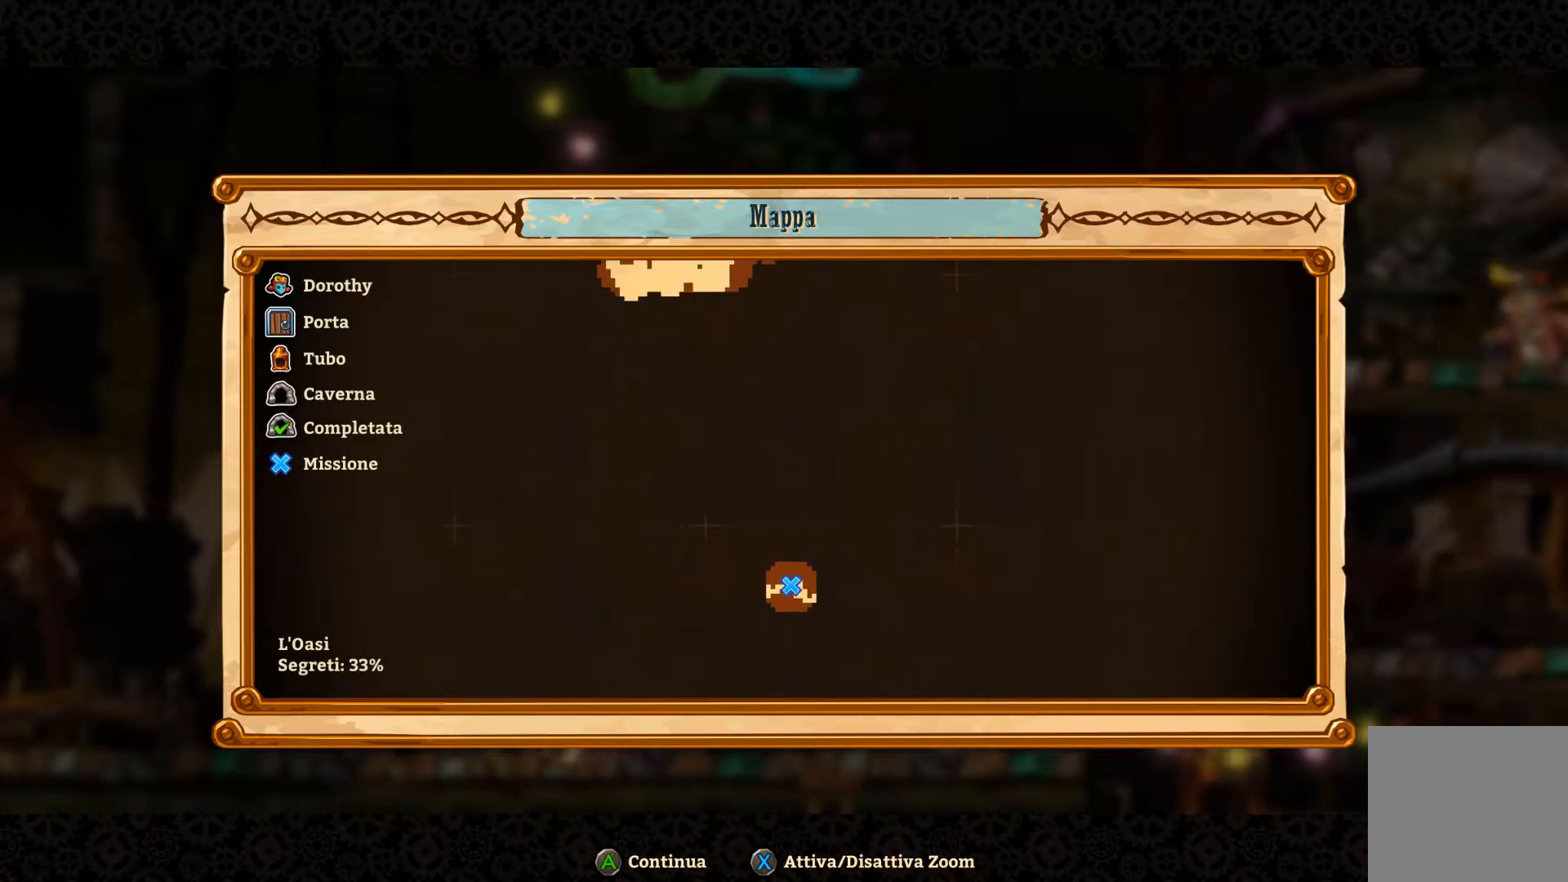
{"buttons": ["B"], "left_stick": "center", "right_stick": "center", "events": [[33, "left_stick", "up"], [400, "left_stick", "center"], [433, "B", "down"]]}
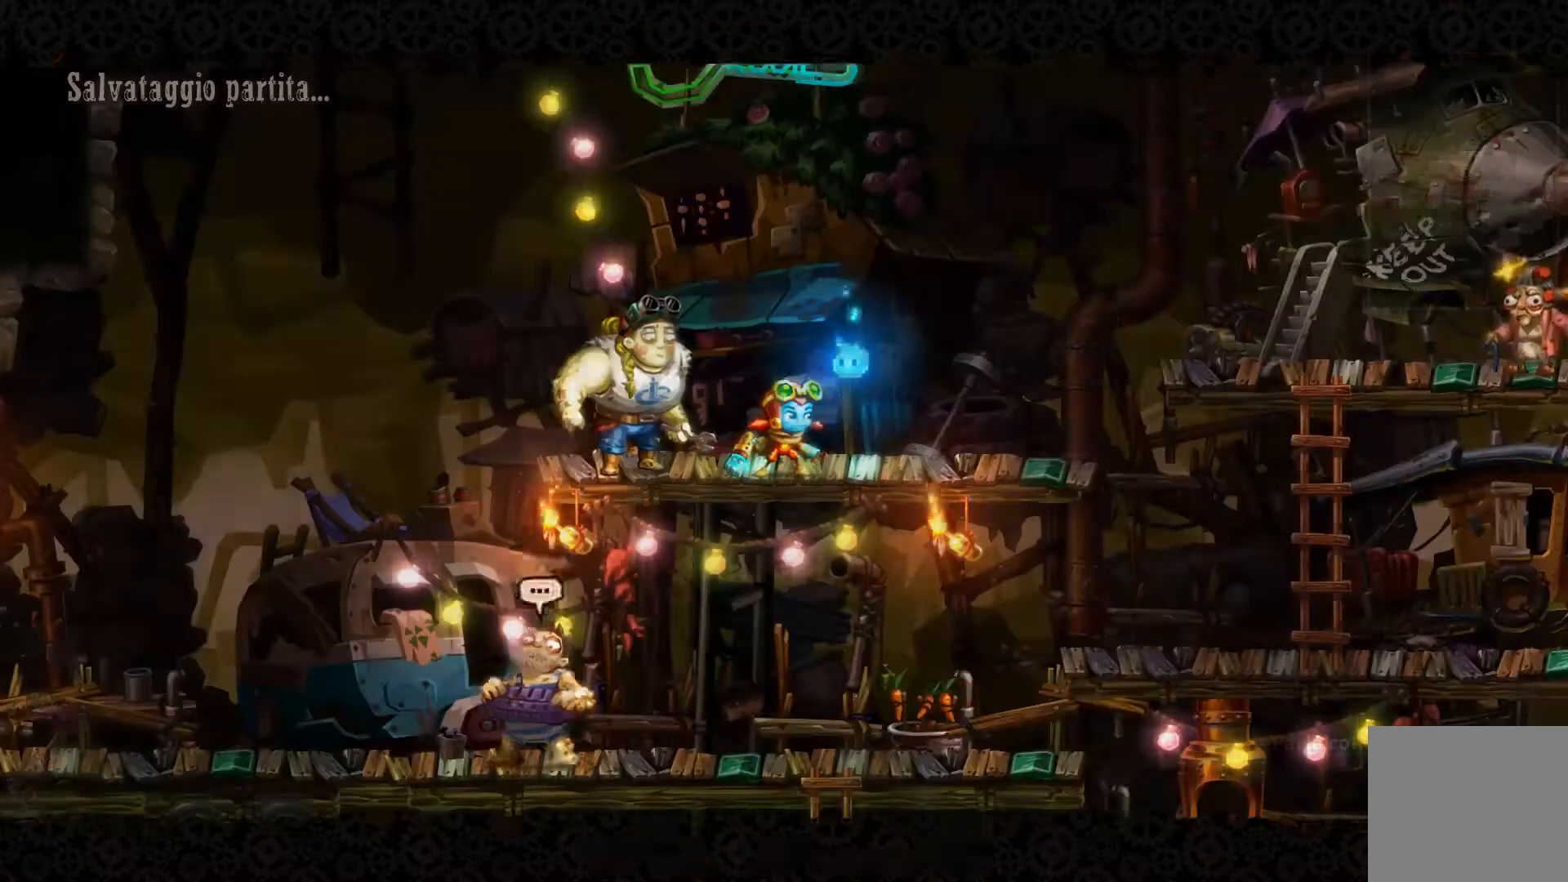
{"buttons": [], "left_stick": "center", "right_stick": "center", "events": [[33, "B", "up"]]}